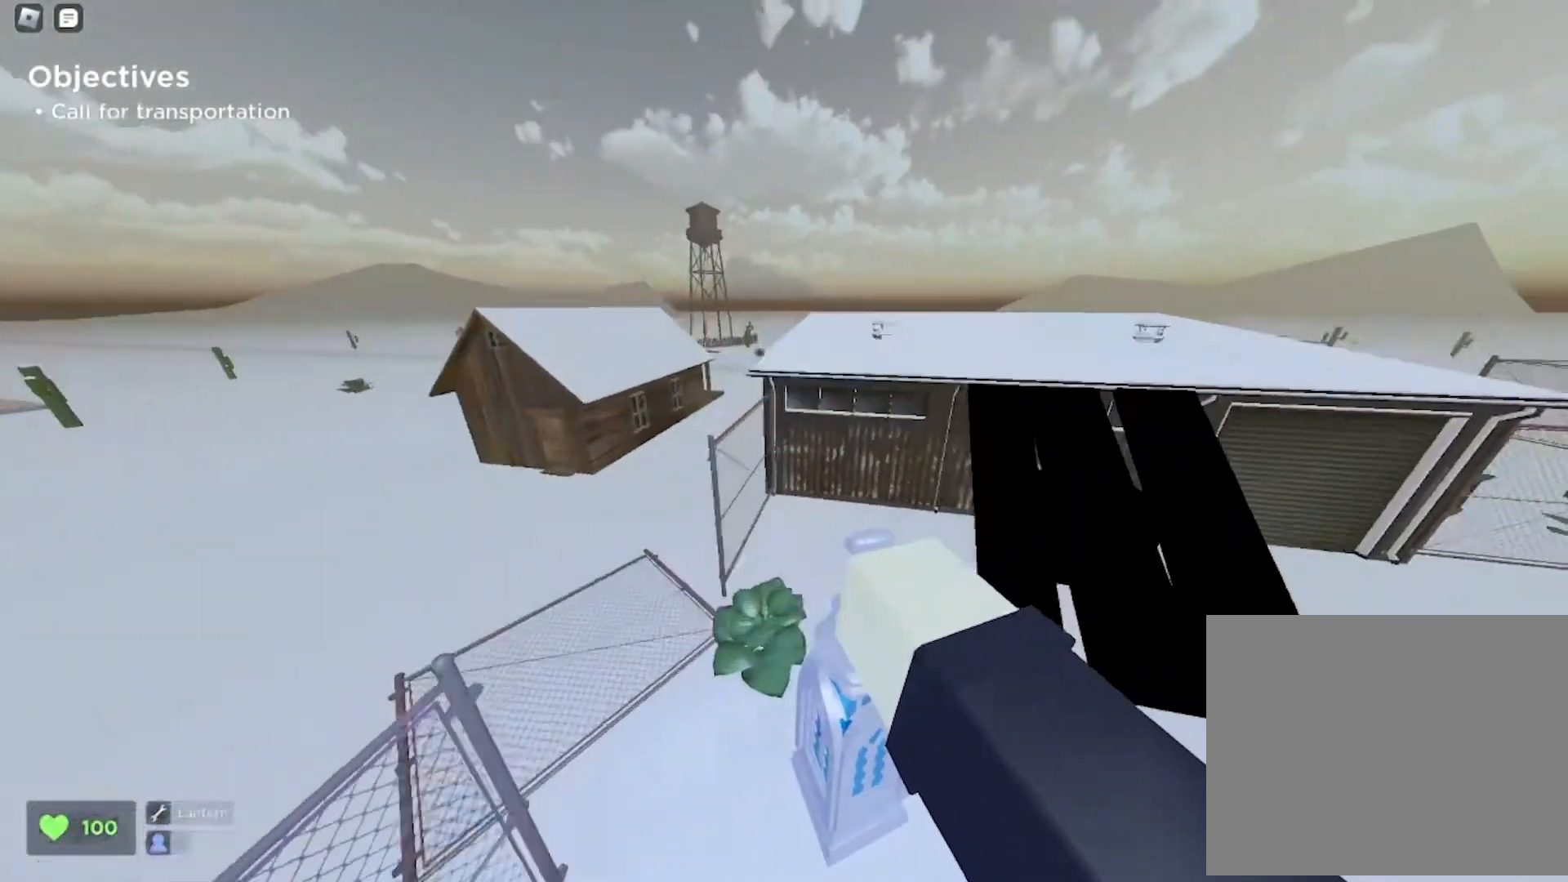
Gameplay with keyboard; each line is a JSON object with the keys held at the frame after it. "events" lists presses ("down") and releases ("up") of "a", "ctrl", "d", "e", "q", "s", "shift", "space" and "w" between this image and that frame as [ms after this image, input, new state], when the widget could be followed in between. No other keys are recorded. Mouse input is not recorded.
{"keys": ["a", "w"], "events": [[240, "a", "down"], [240, "d", "up"]]}
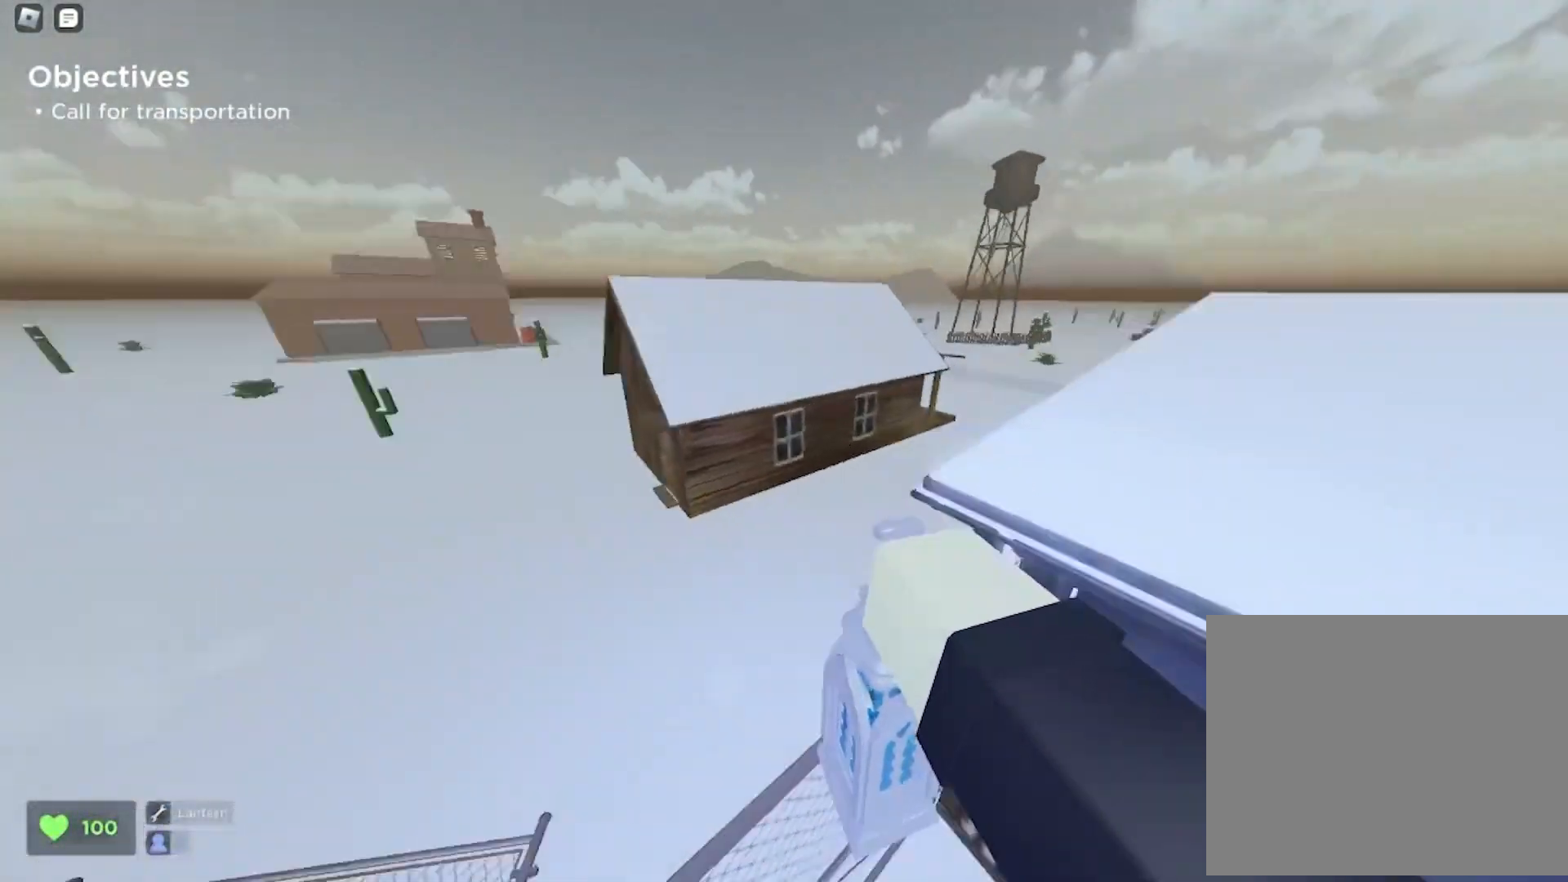
{"keys": ["w"], "events": [[40, "space", "down"], [120, "a", "up"], [120, "d", "down"], [260, "space", "up"], [500, "d", "up"]]}
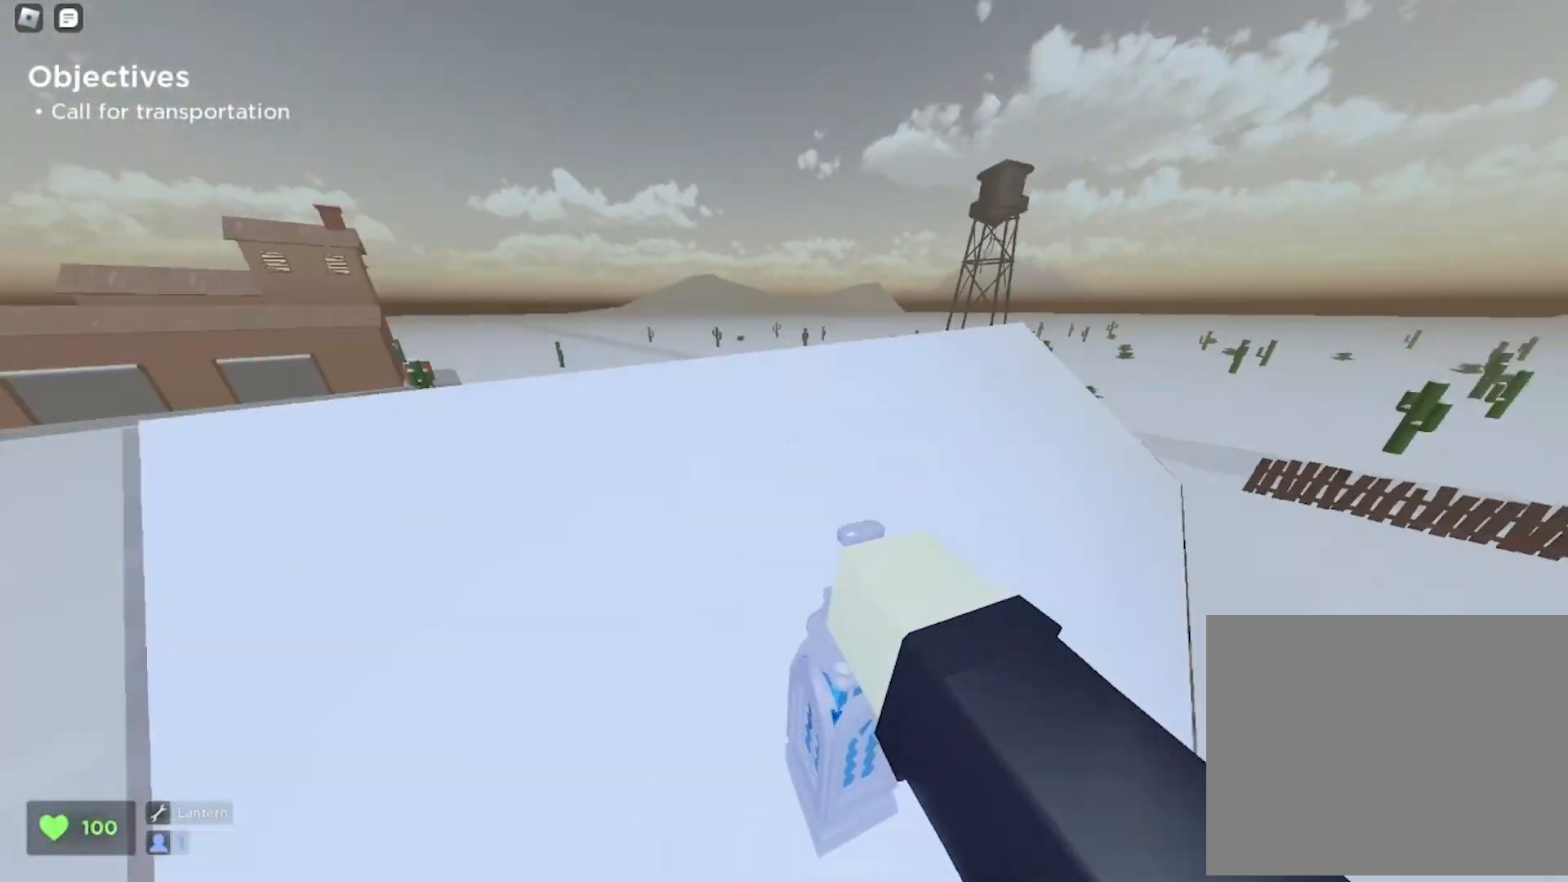
{"keys": ["d", "w"], "events": [[20, "a", "down"], [100, "d", "down"], [120, "a", "up"], [120, "space", "down"], [300, "space", "up"]]}
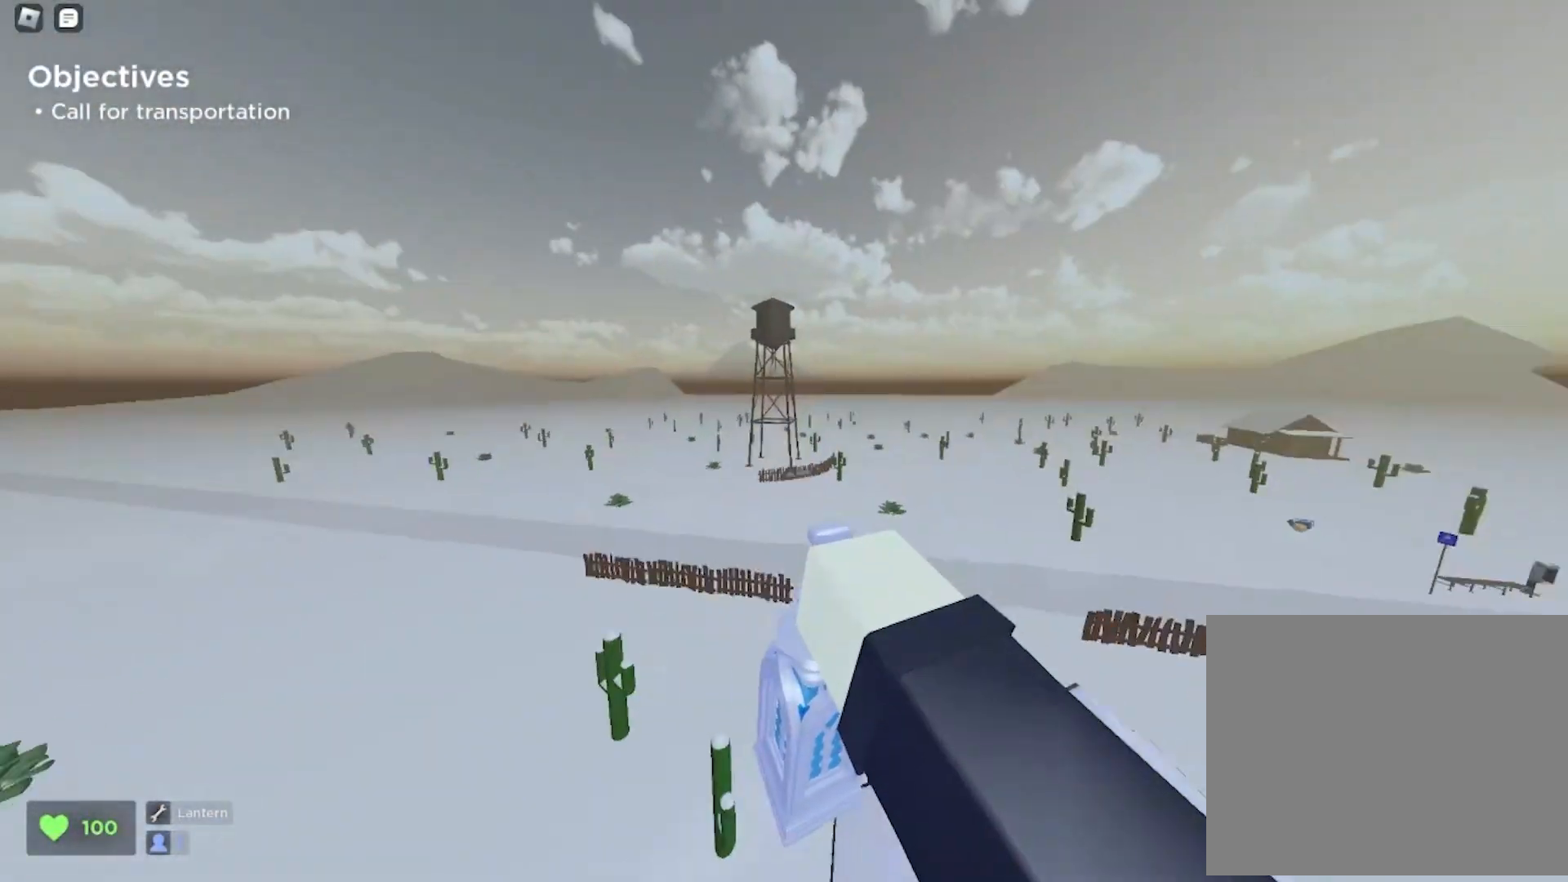
{"keys": ["d", "w"], "events": []}
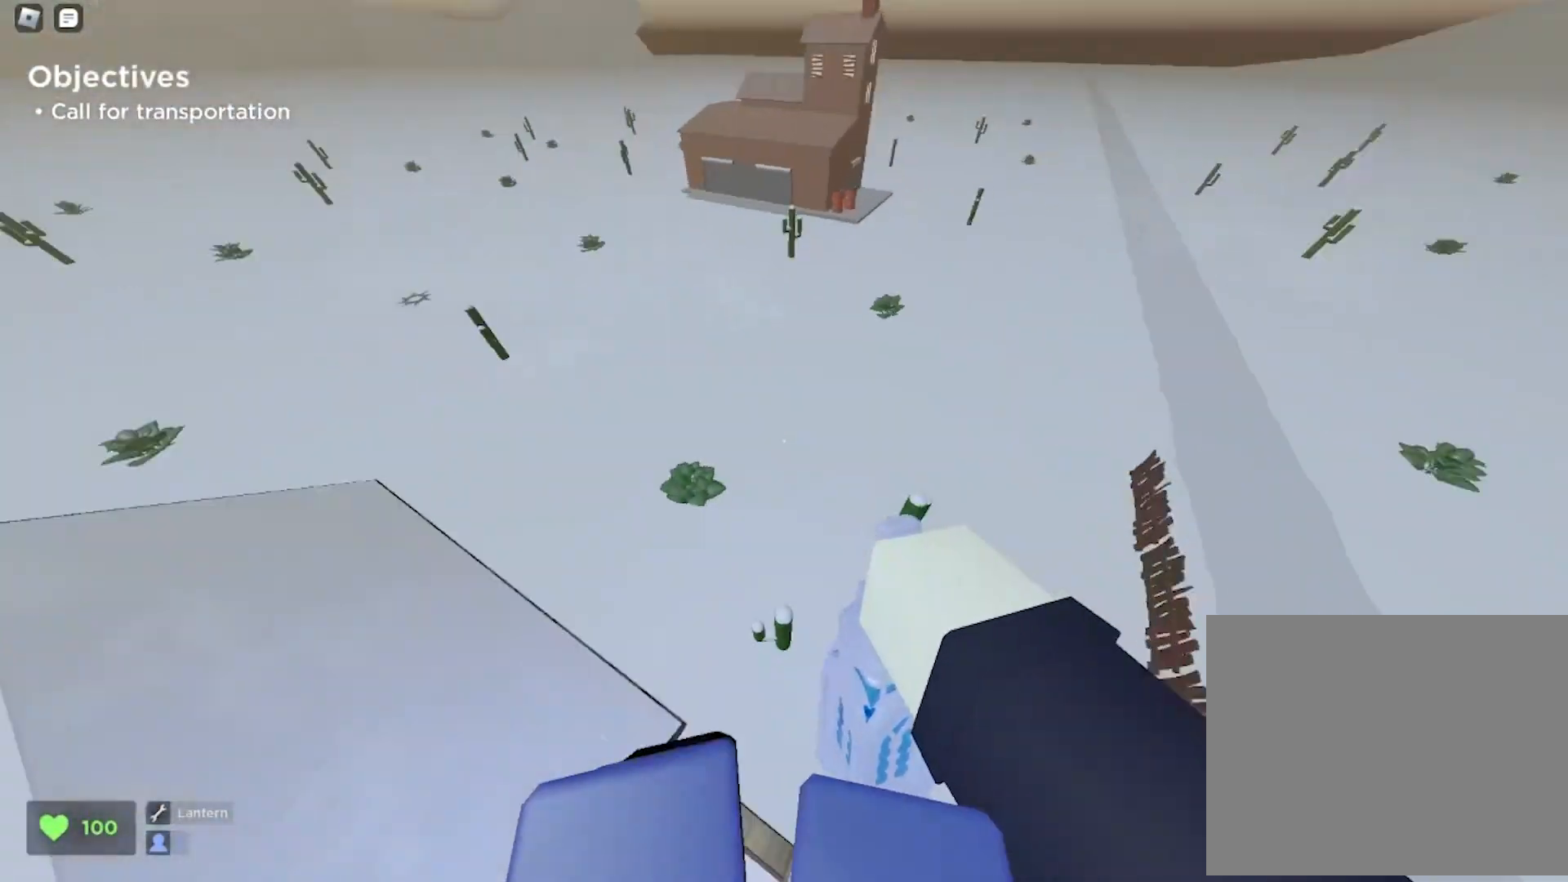
{"keys": ["d", "w"], "events": []}
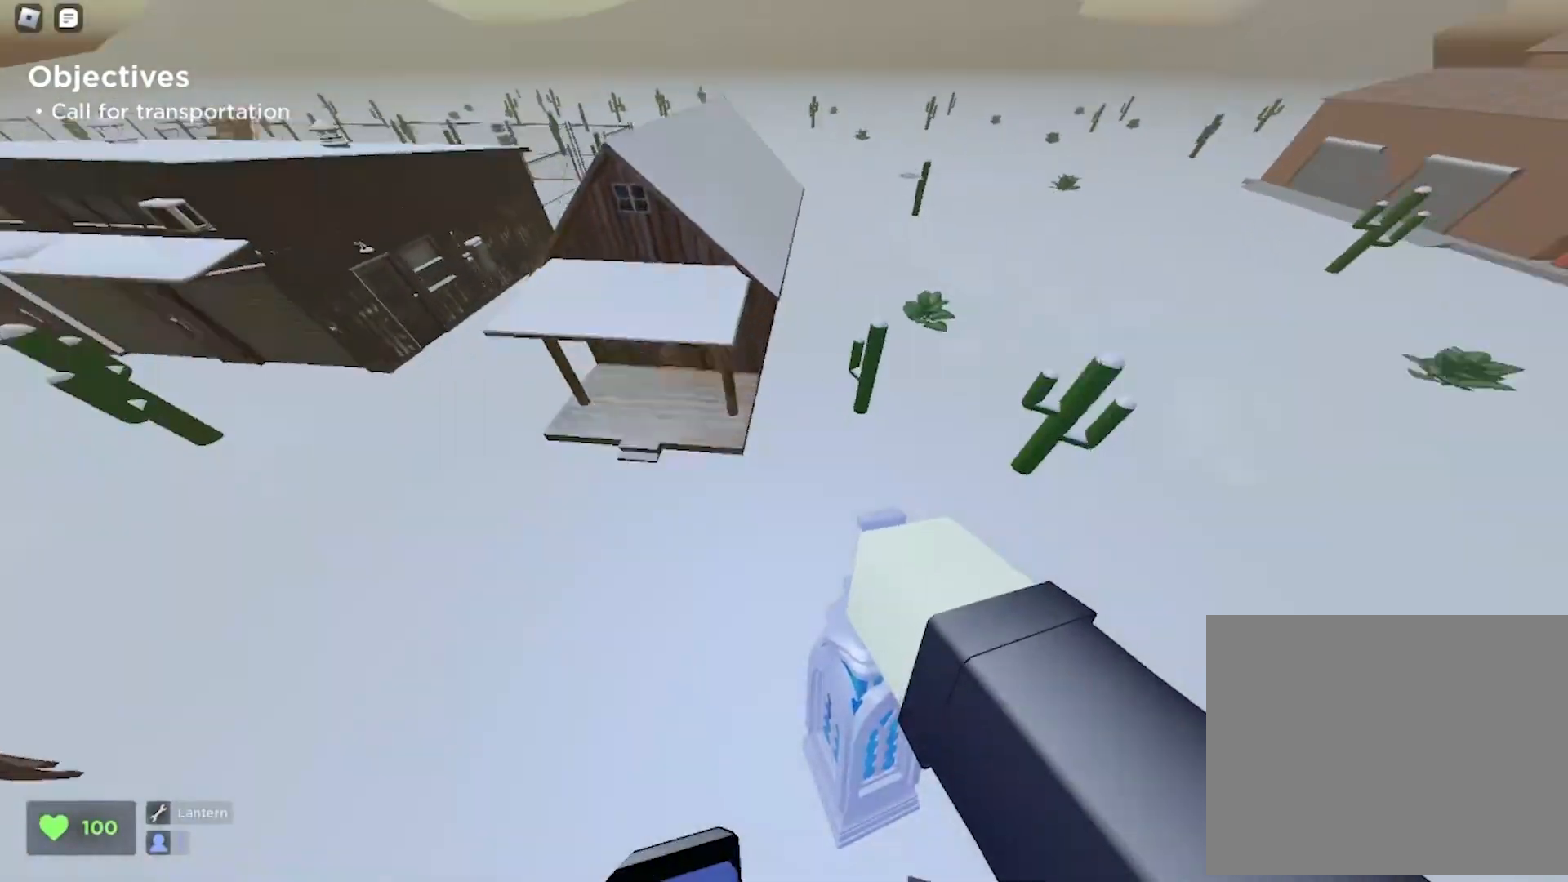
{"keys": ["a", "w"], "events": [[380, "d", "up"], [500, "a", "down"]]}
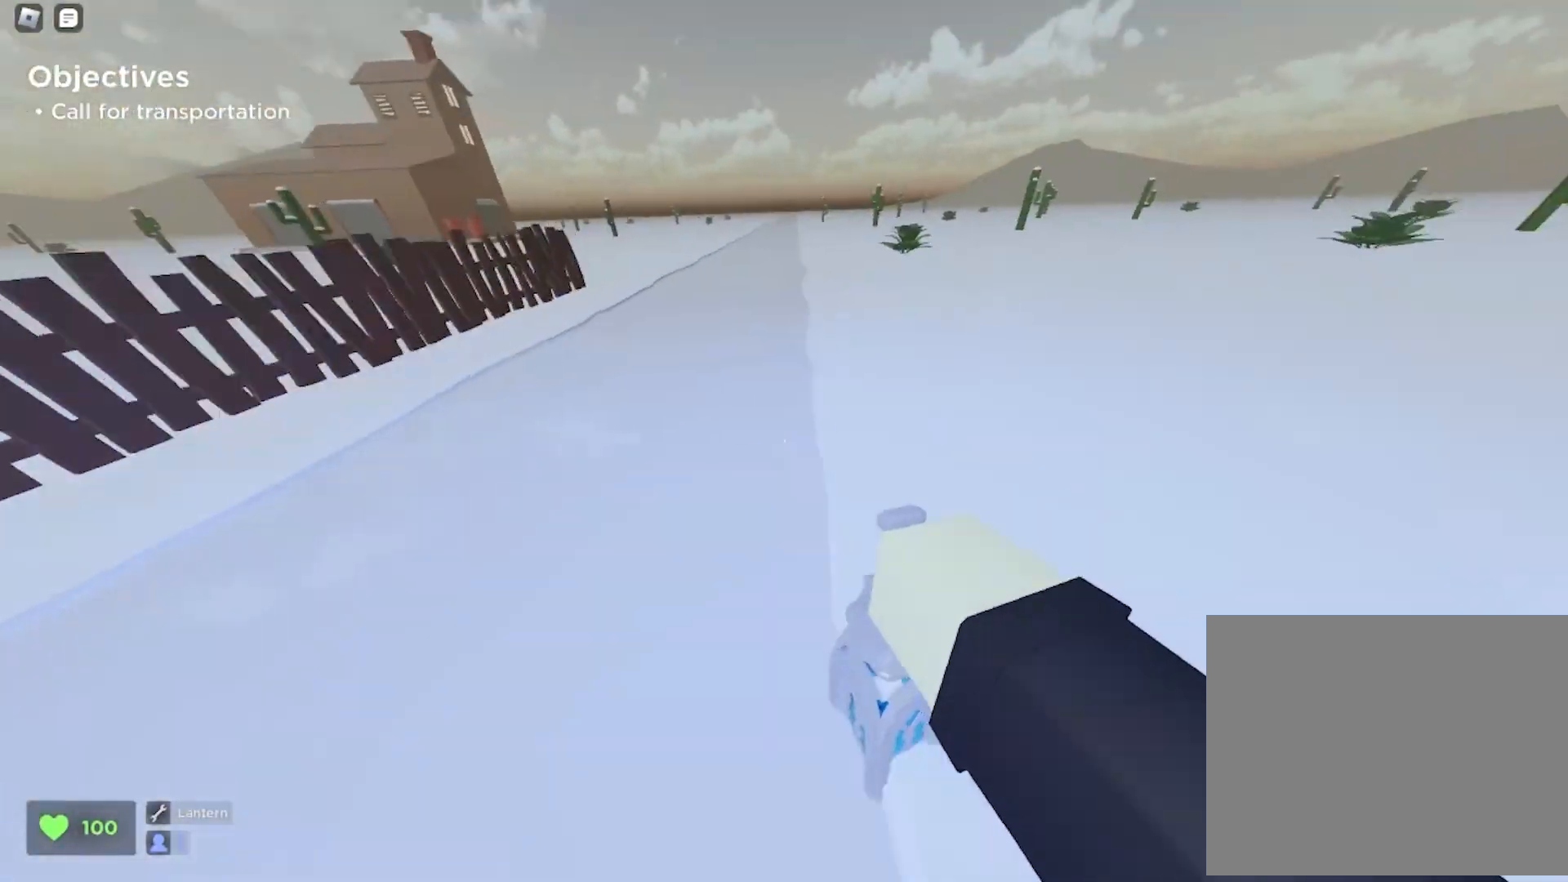
{"keys": ["a", "w"], "events": [[60, "space", "down"], [280, "space", "up"]]}
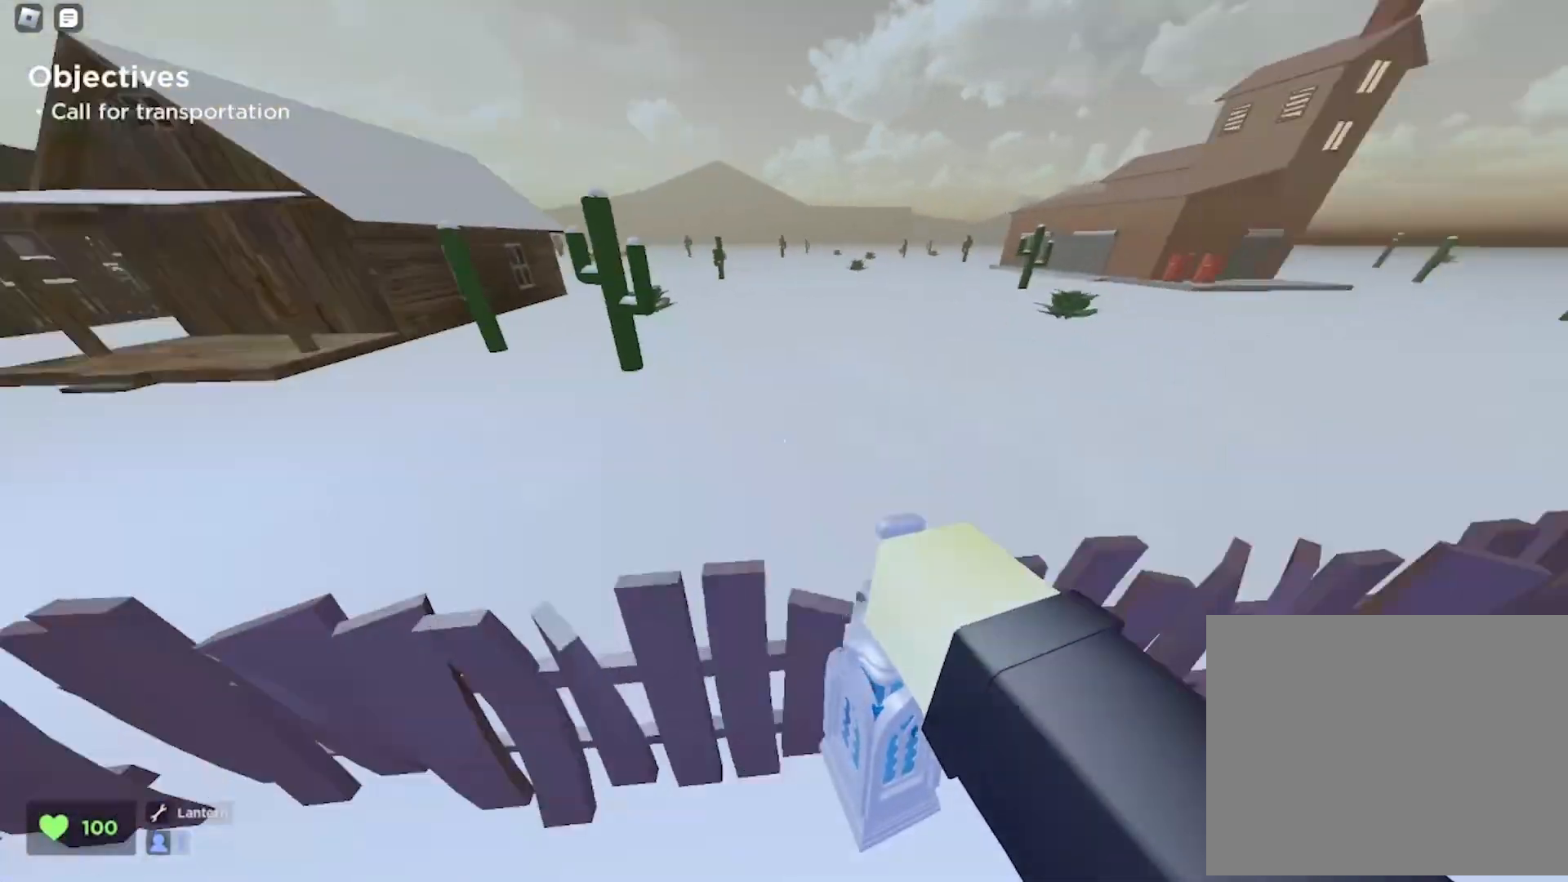
{"keys": ["a", "w"], "events": [[100, "a", "up"], [100, "d", "down"], [180, "space", "down"], [280, "a", "down"], [280, "d", "up"], [300, "space", "up"]]}
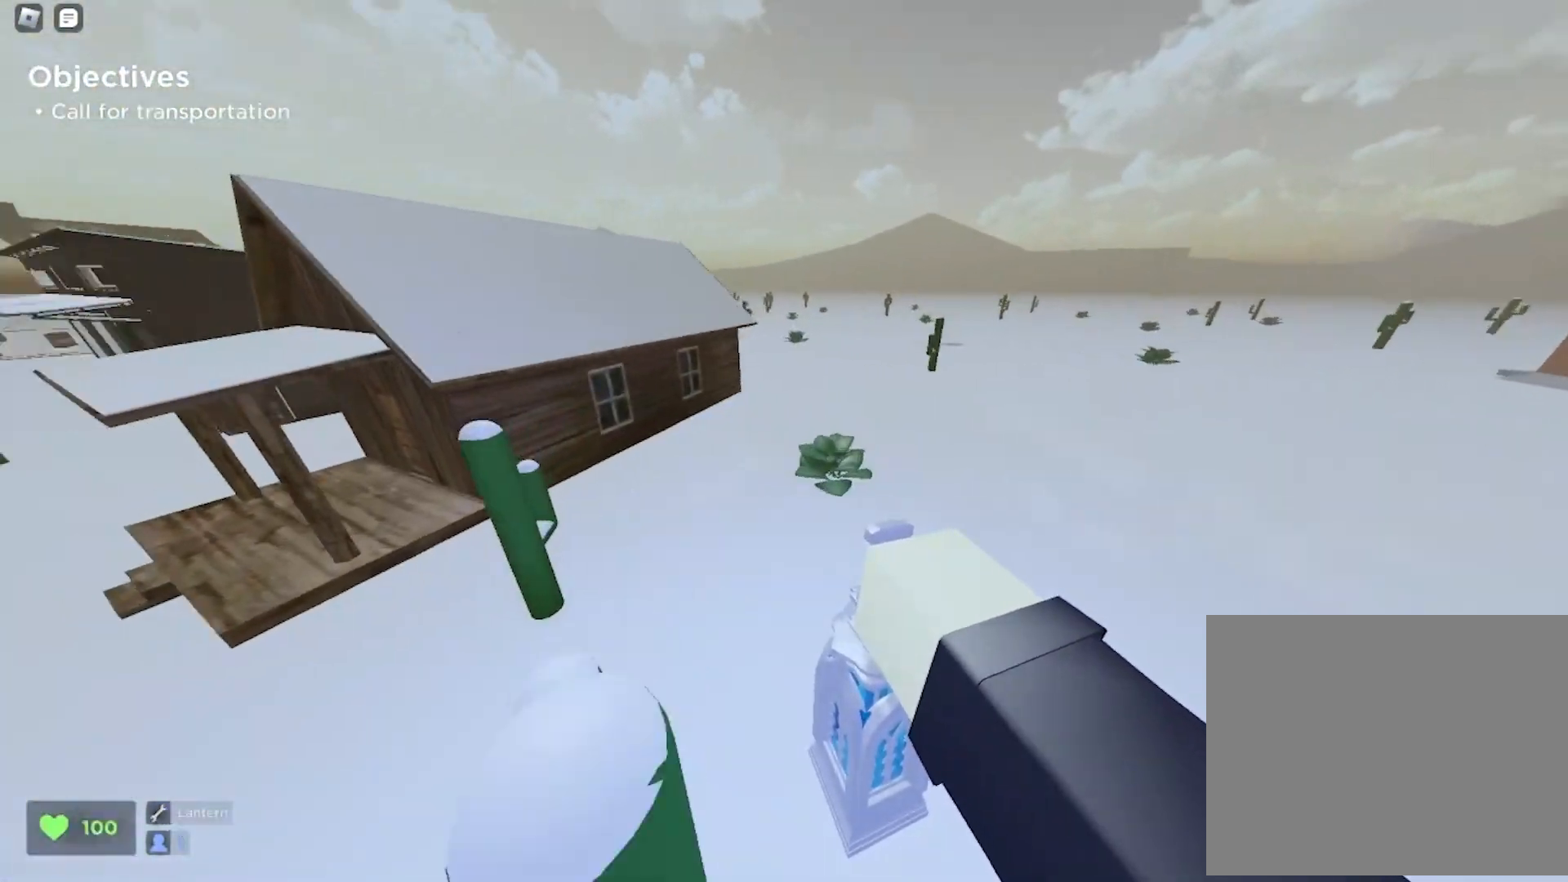
{"keys": ["d", "w"], "events": [[140, "a", "up"], [140, "space", "down"], [180, "d", "down"], [340, "space", "up"]]}
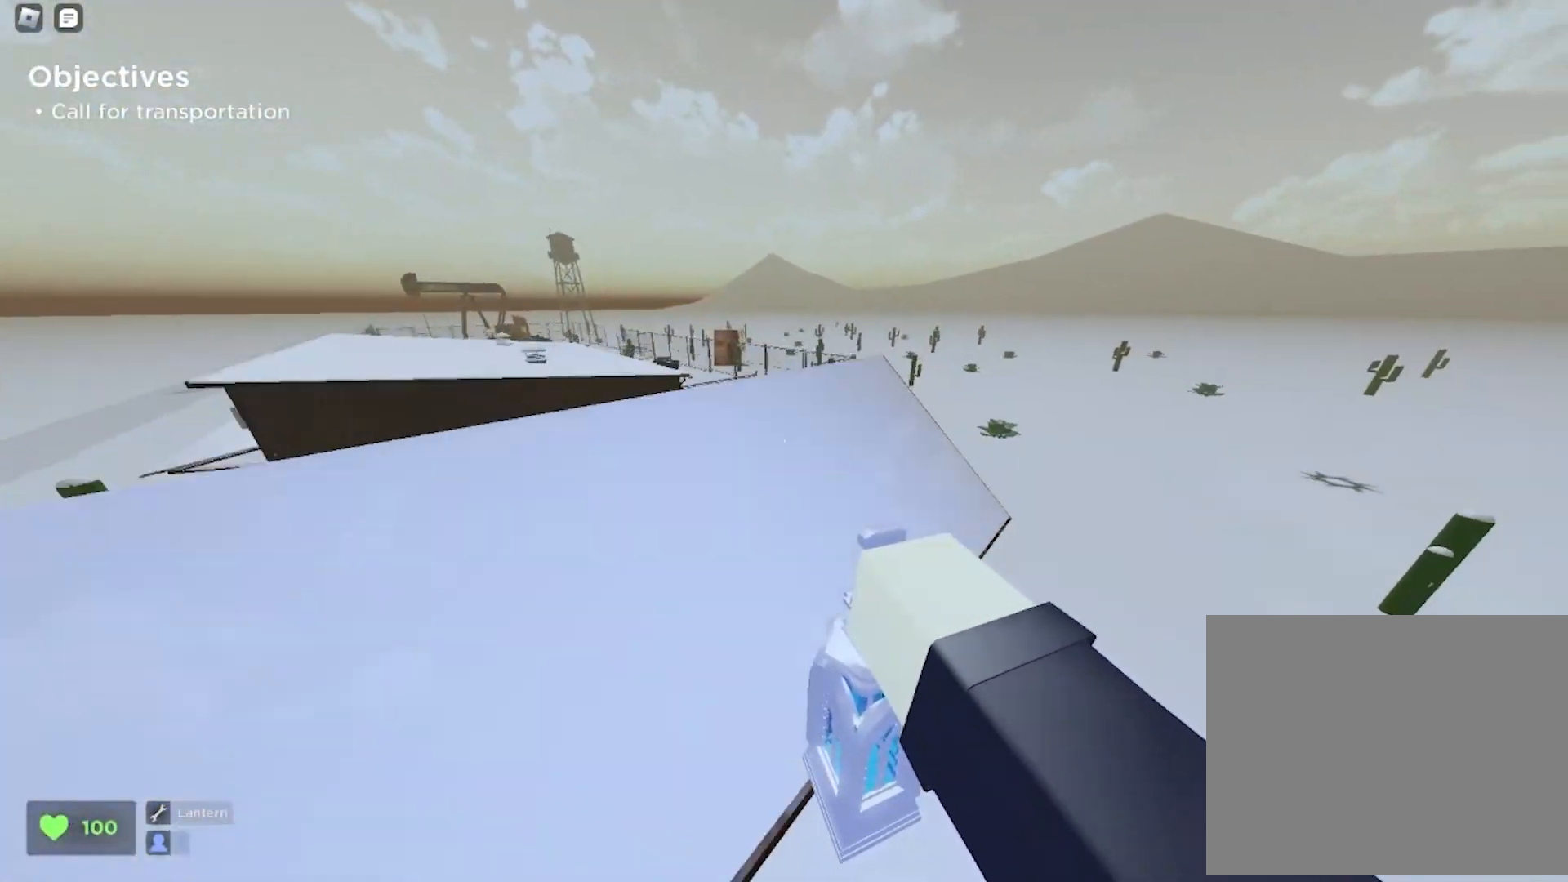
{"keys": ["w"], "events": [[20, "a", "down"], [20, "d", "up"], [320, "a", "up"], [320, "d", "down"], [440, "d", "up"]]}
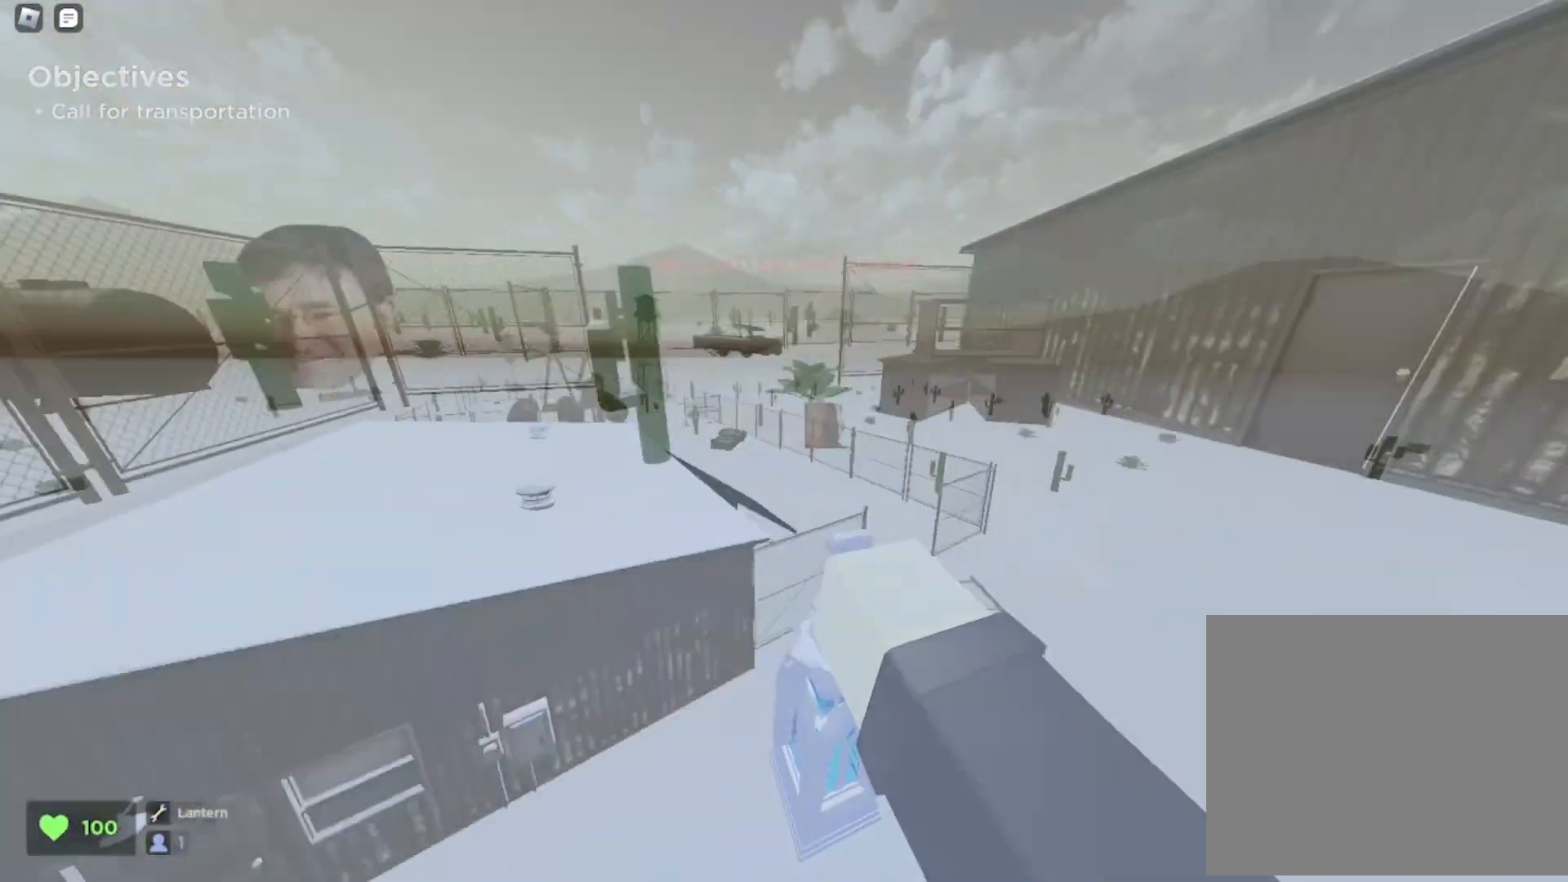
{"keys": ["a", "w"], "events": [[180, "space", "down"], [220, "a", "down"], [380, "space", "up"]]}
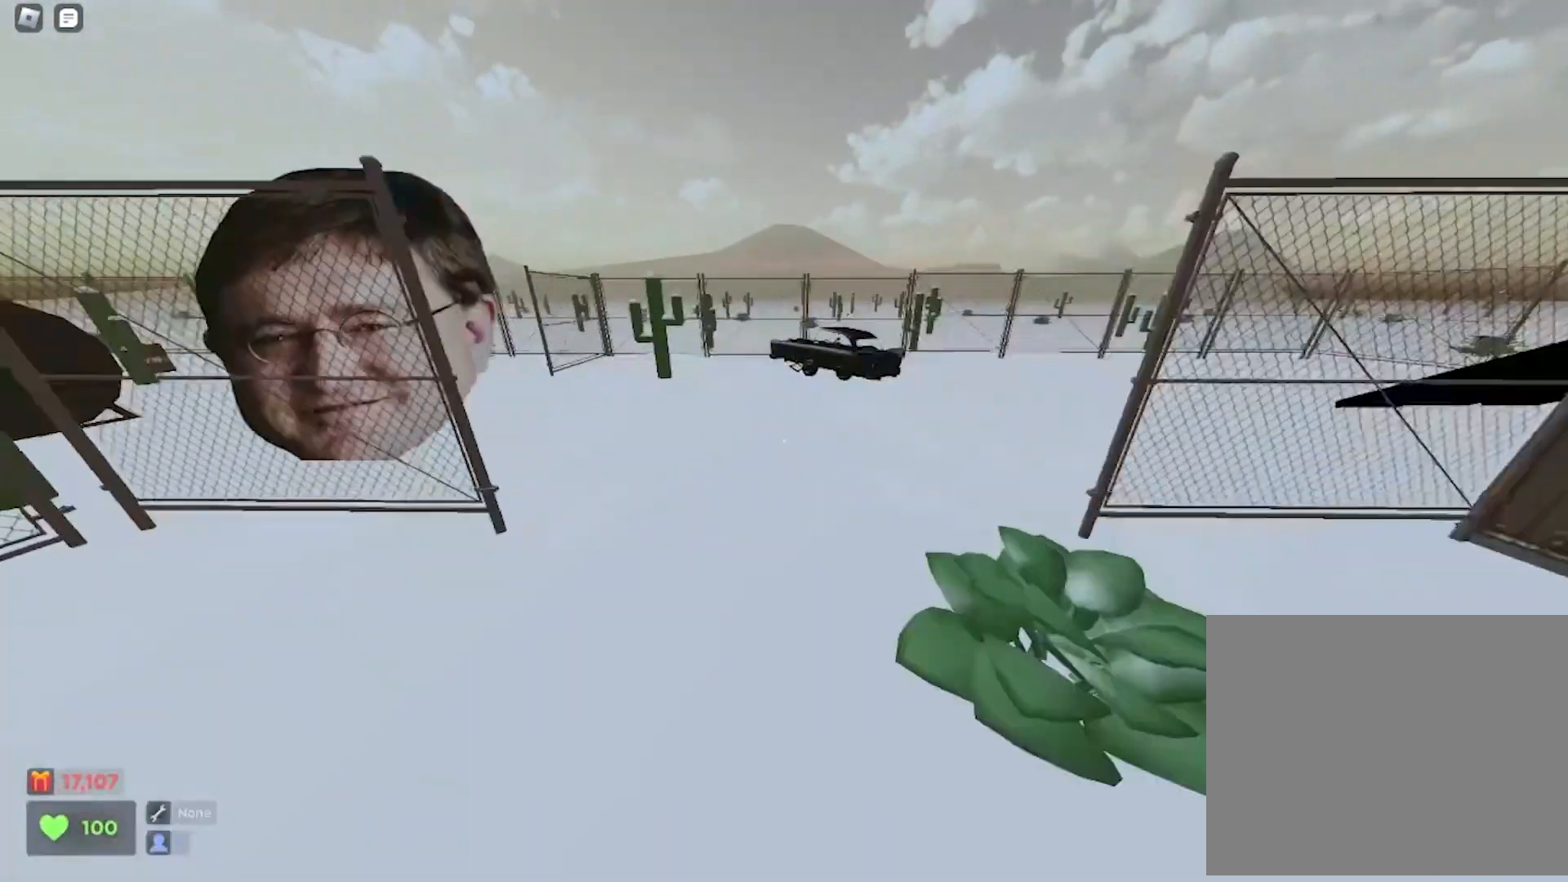
{"keys": ["a", "space", "w"], "events": [[100, "a", "up"], [100, "d", "down"], [360, "d", "up"], [380, "a", "down"], [420, "space", "down"]]}
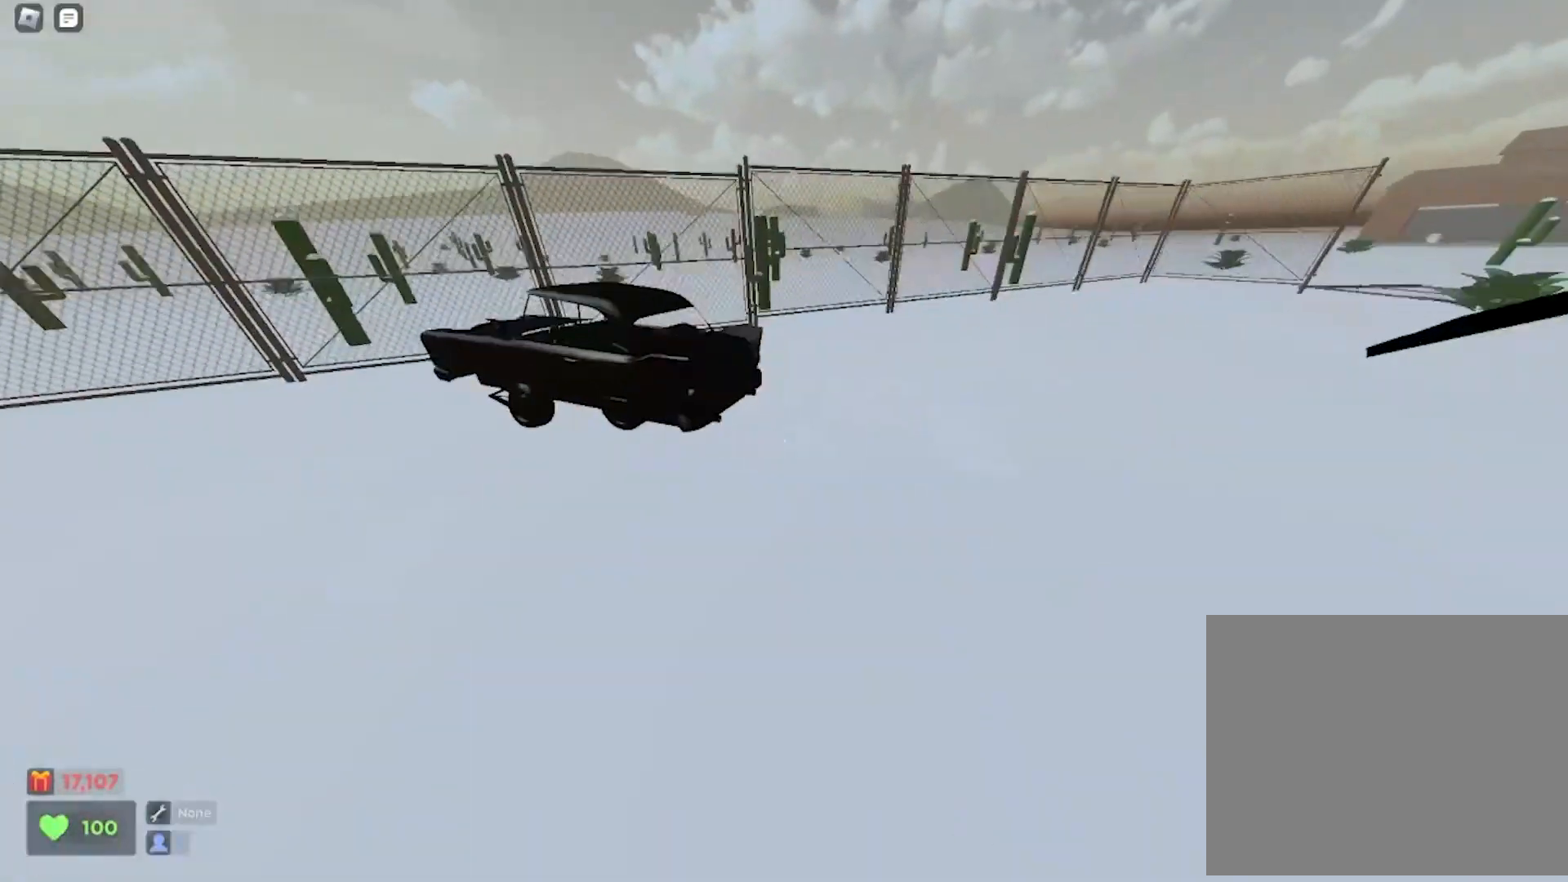
{"keys": ["a", "space", "w"], "events": [[100, "space", "up"], [400, "space", "down"]]}
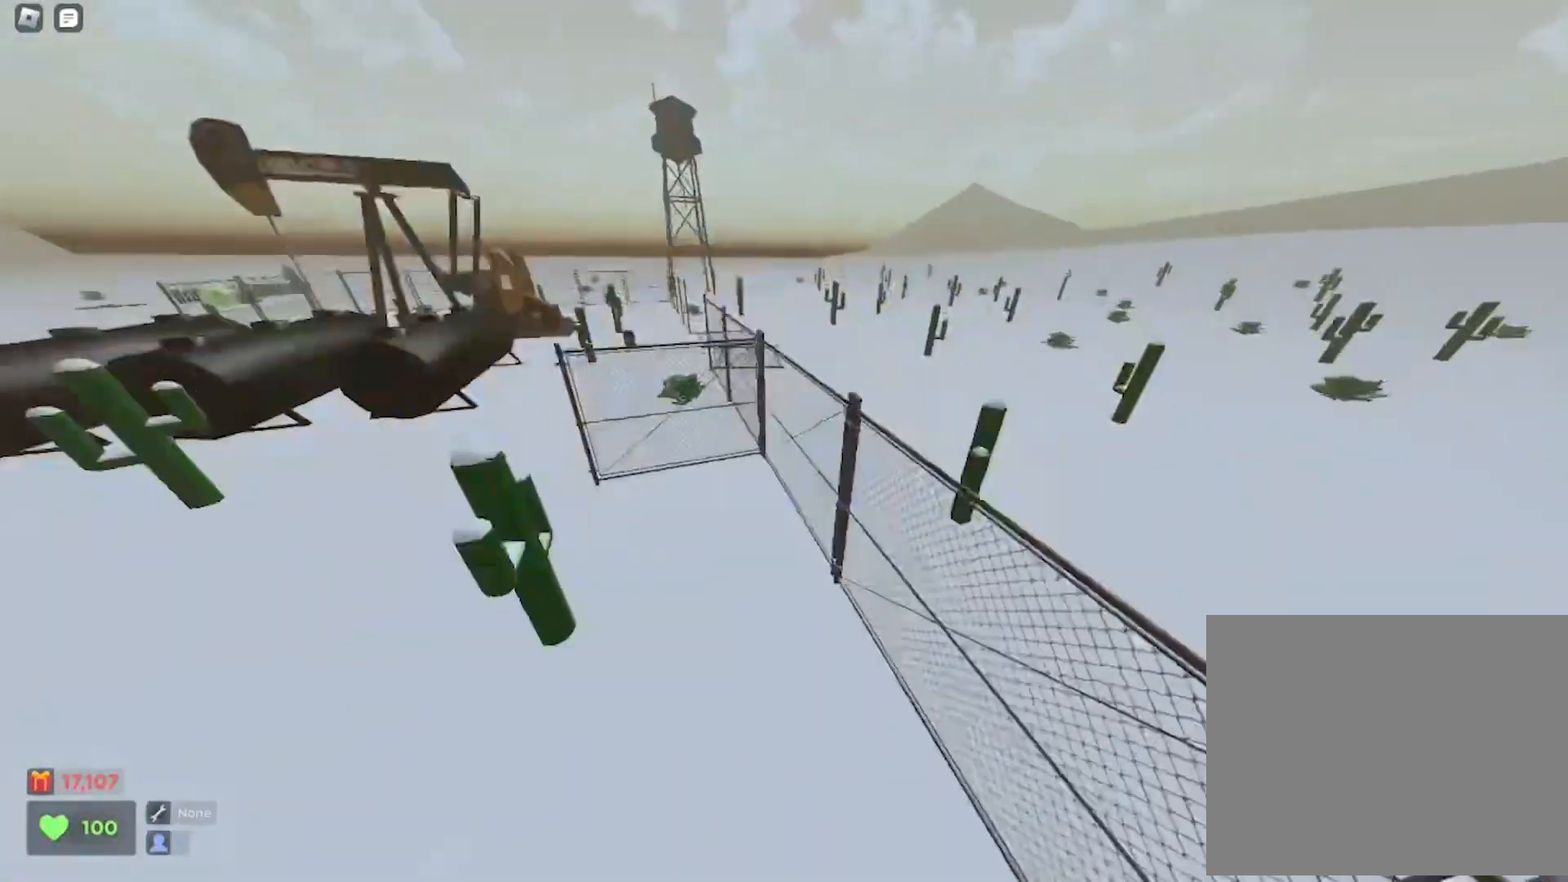
{"keys": ["d", "w"], "events": [[100, "a", "up"], [100, "d", "down"], [100, "space", "up"]]}
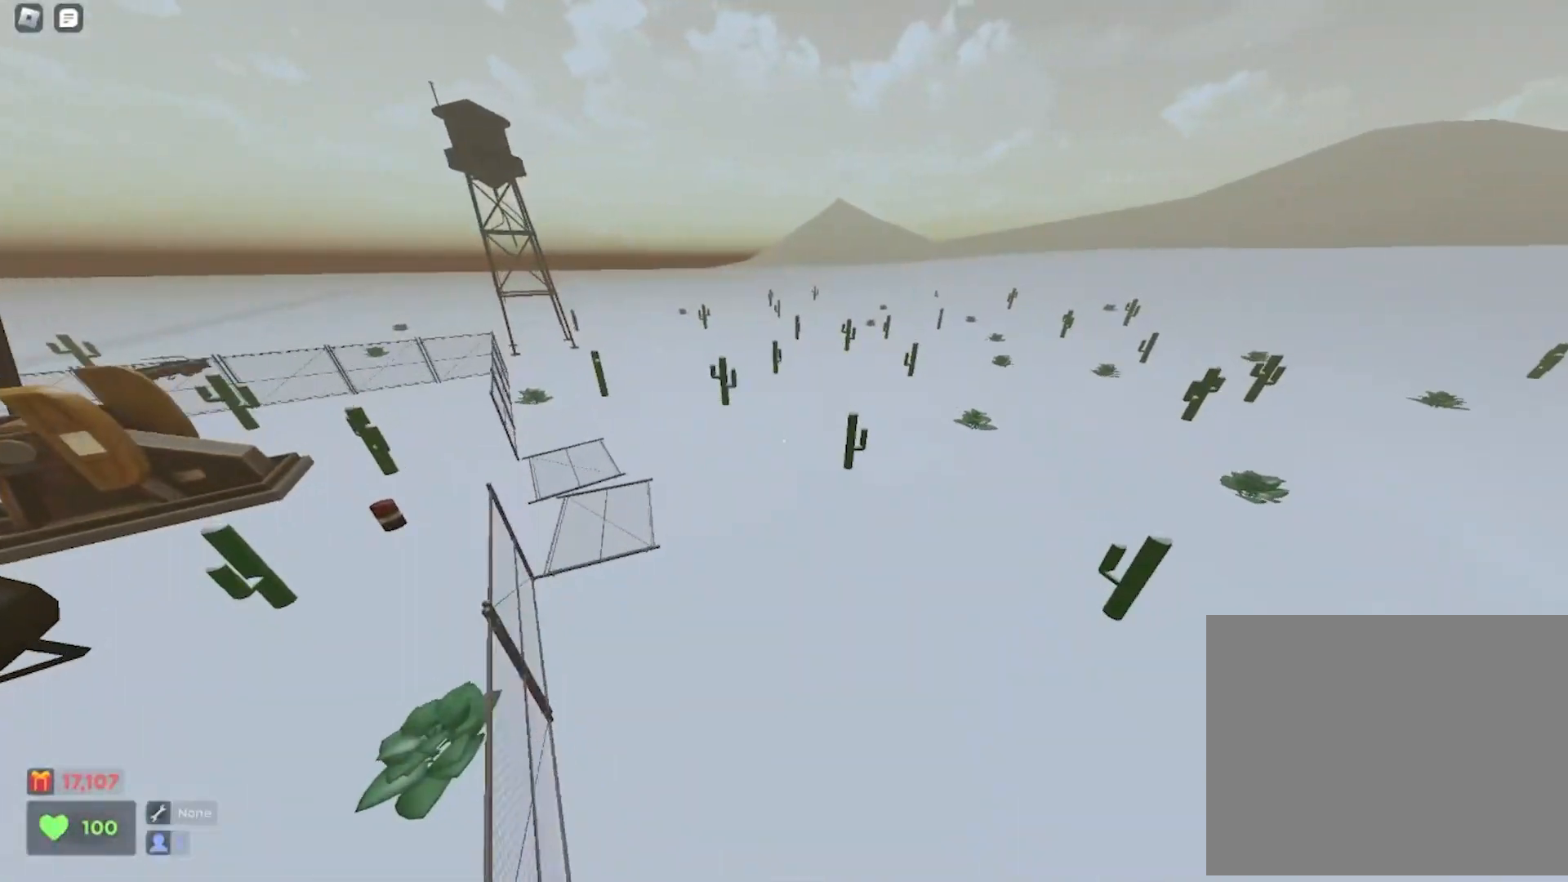
{"keys": ["d", "w"], "events": []}
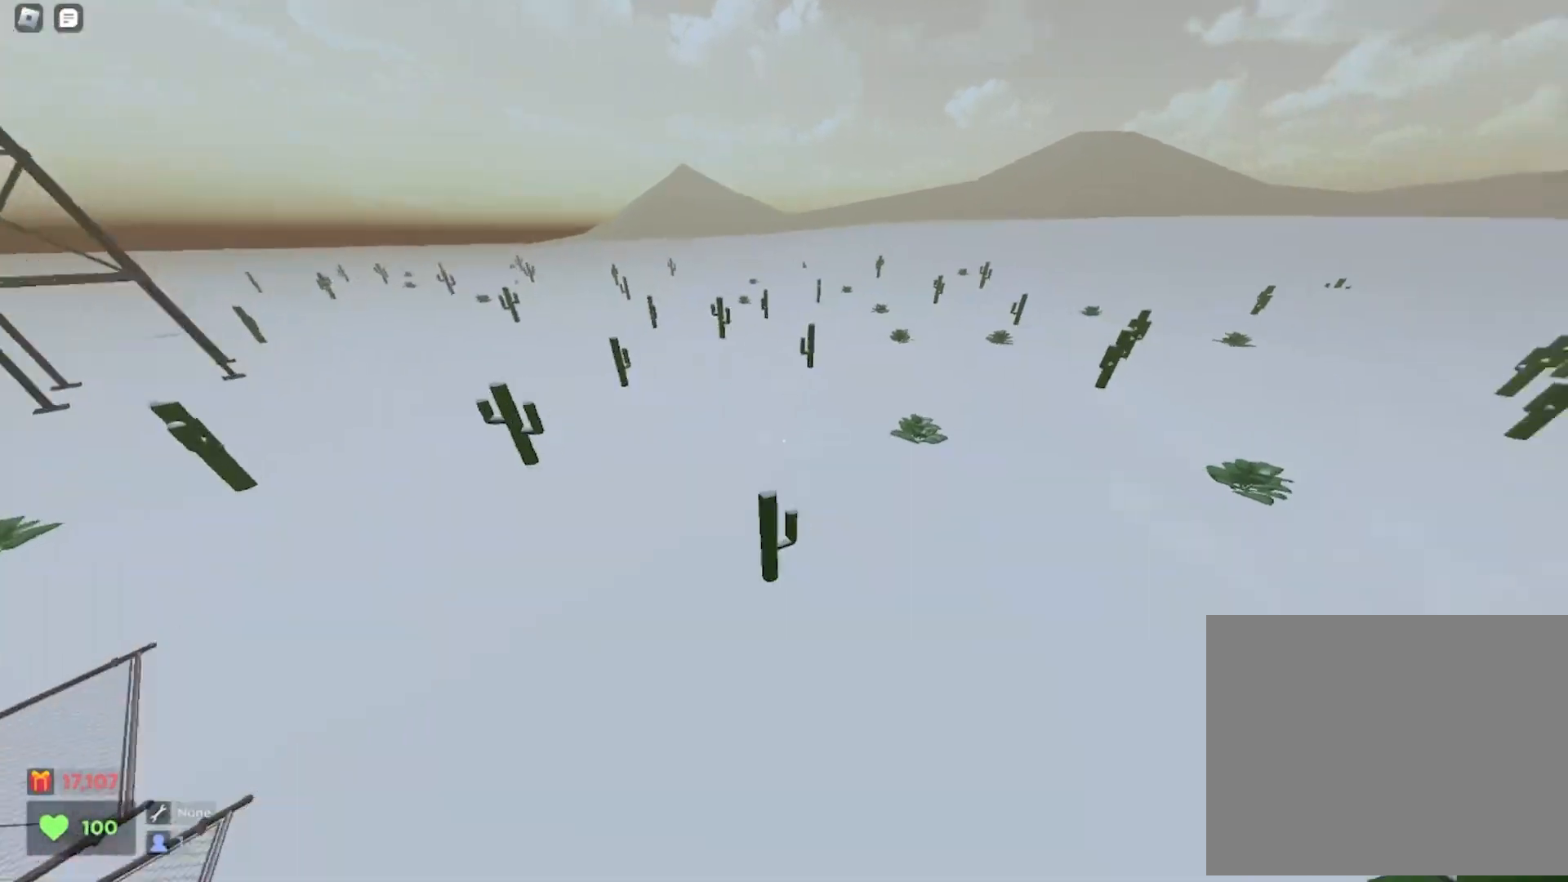
{"keys": ["a", "space", "w"], "events": [[80, "d", "up"], [140, "a", "down"], [420, "space", "down"]]}
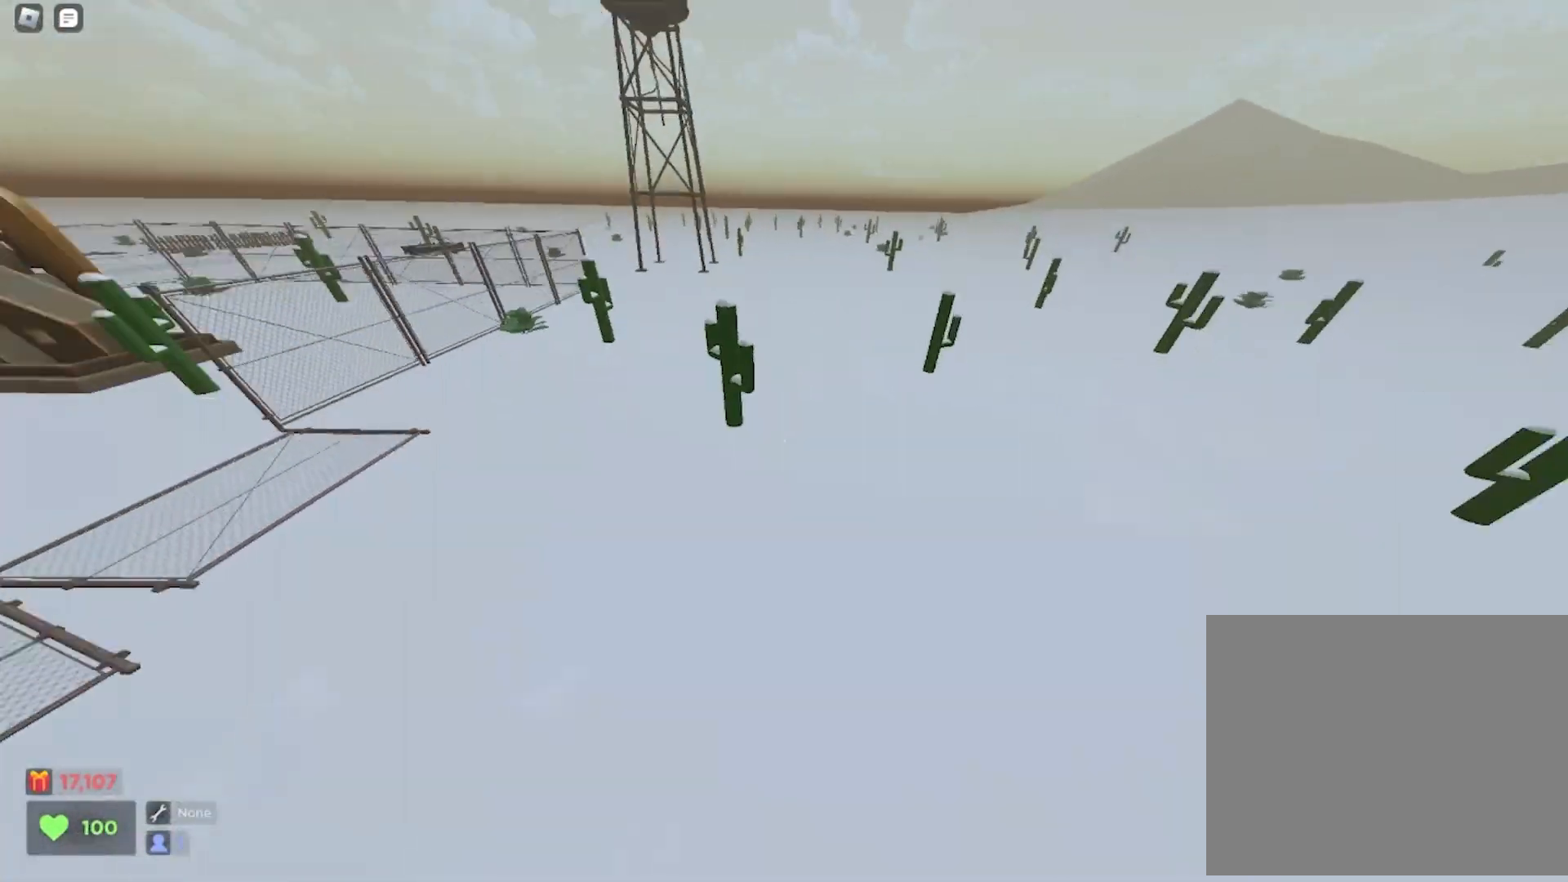
{"keys": ["a", "w"], "events": [[80, "a", "up"], [100, "d", "down"], [120, "space", "up"], [320, "d", "up"], [340, "a", "down"]]}
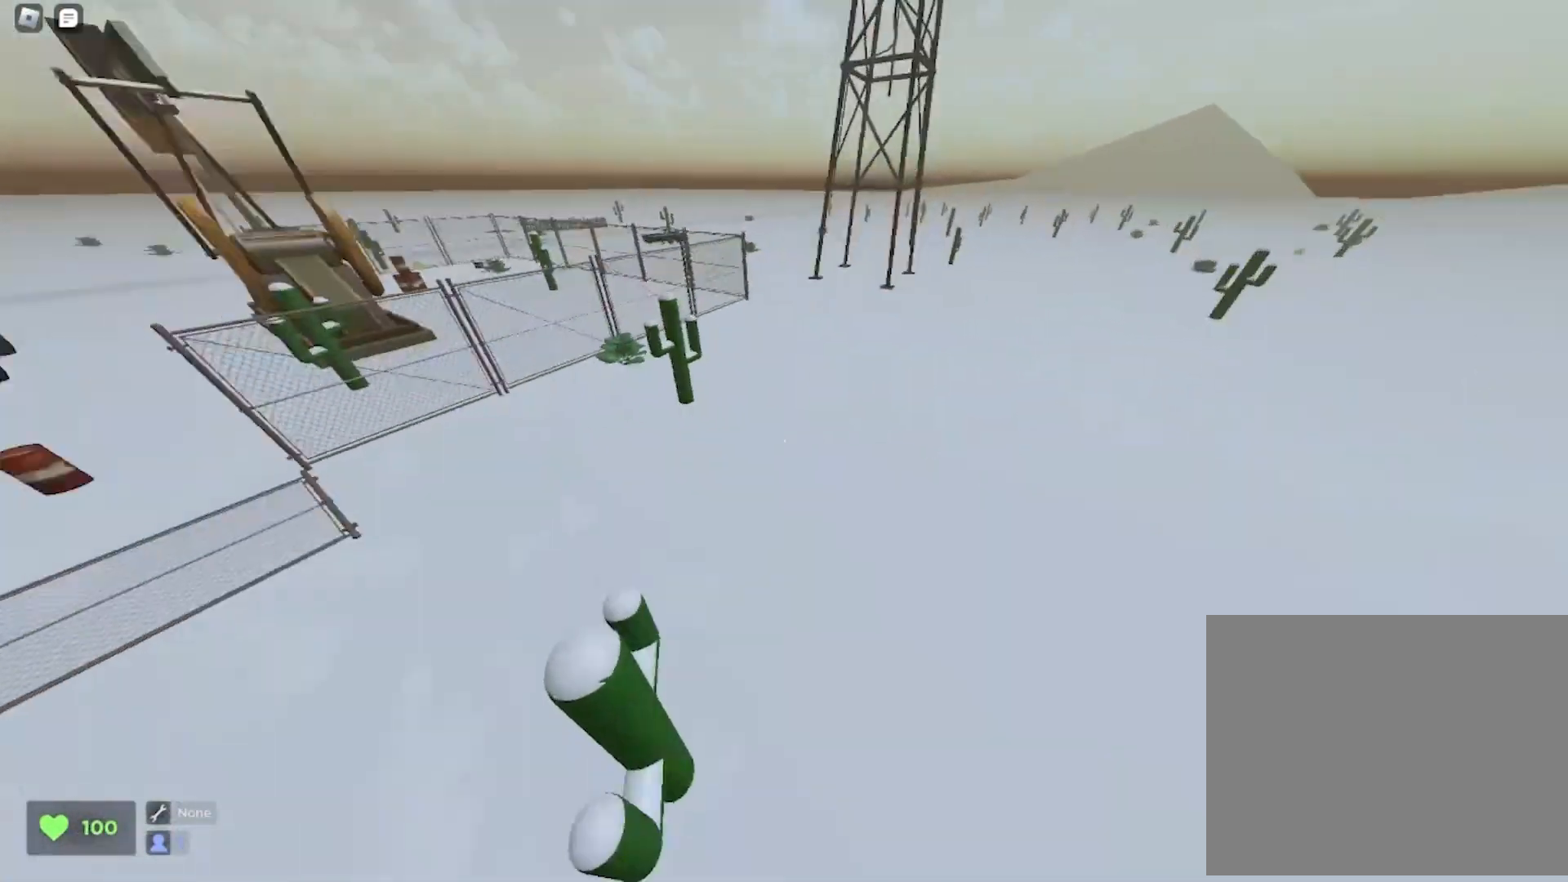
{"keys": ["d", "w"], "events": [[180, "a", "up"], [180, "d", "down"], [220, "space", "down"], [420, "space", "up"]]}
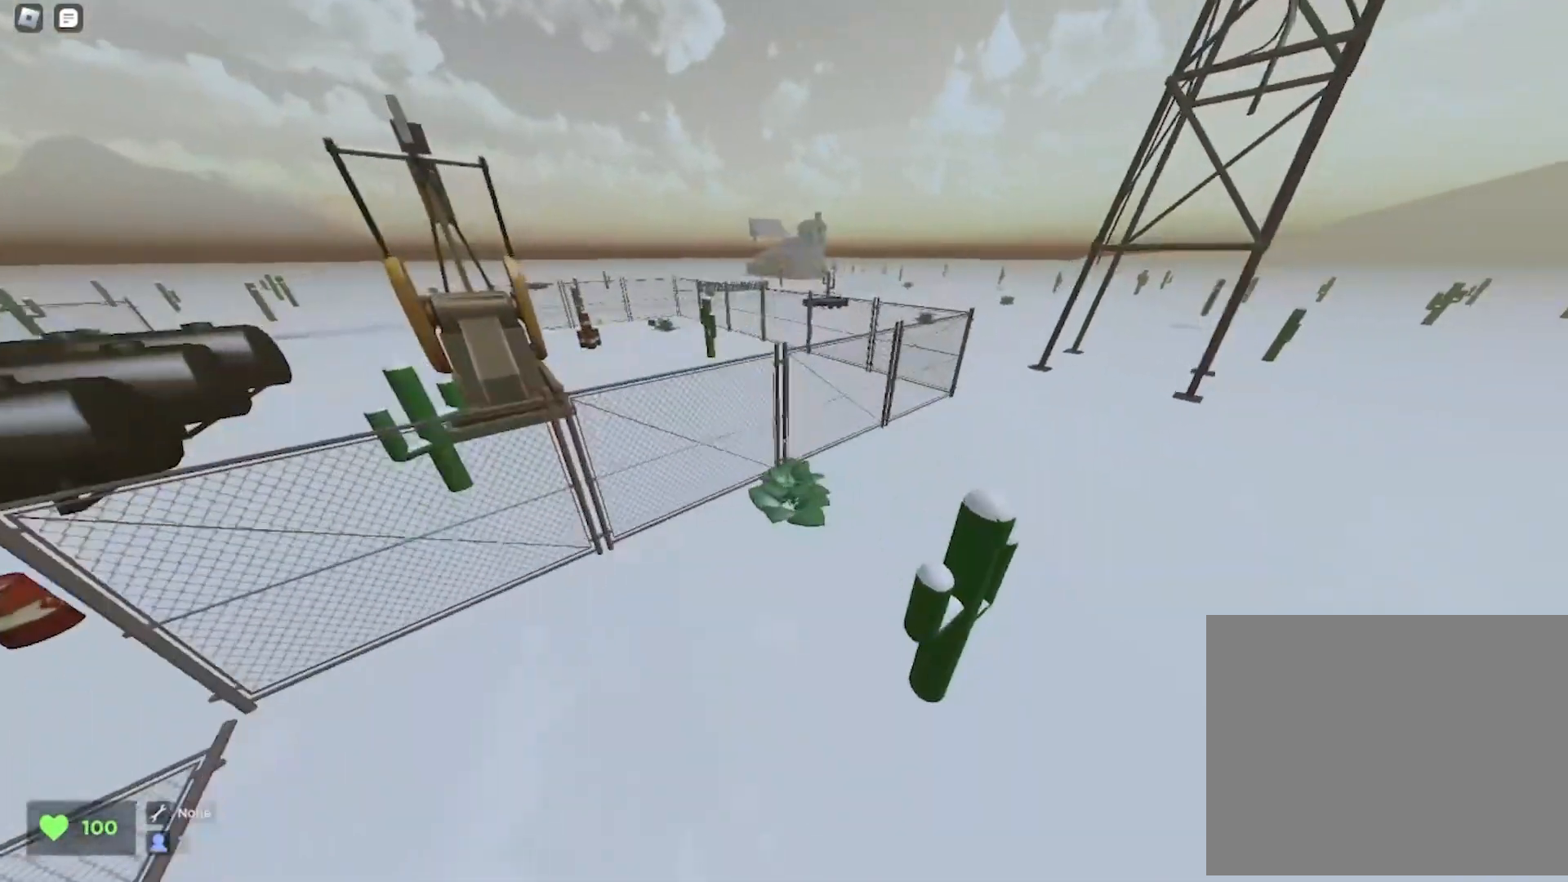
{"keys": ["d", "space", "w"], "events": [[40, "a", "down"], [40, "d", "up"], [420, "a", "up"], [420, "d", "down"], [480, "space", "down"]]}
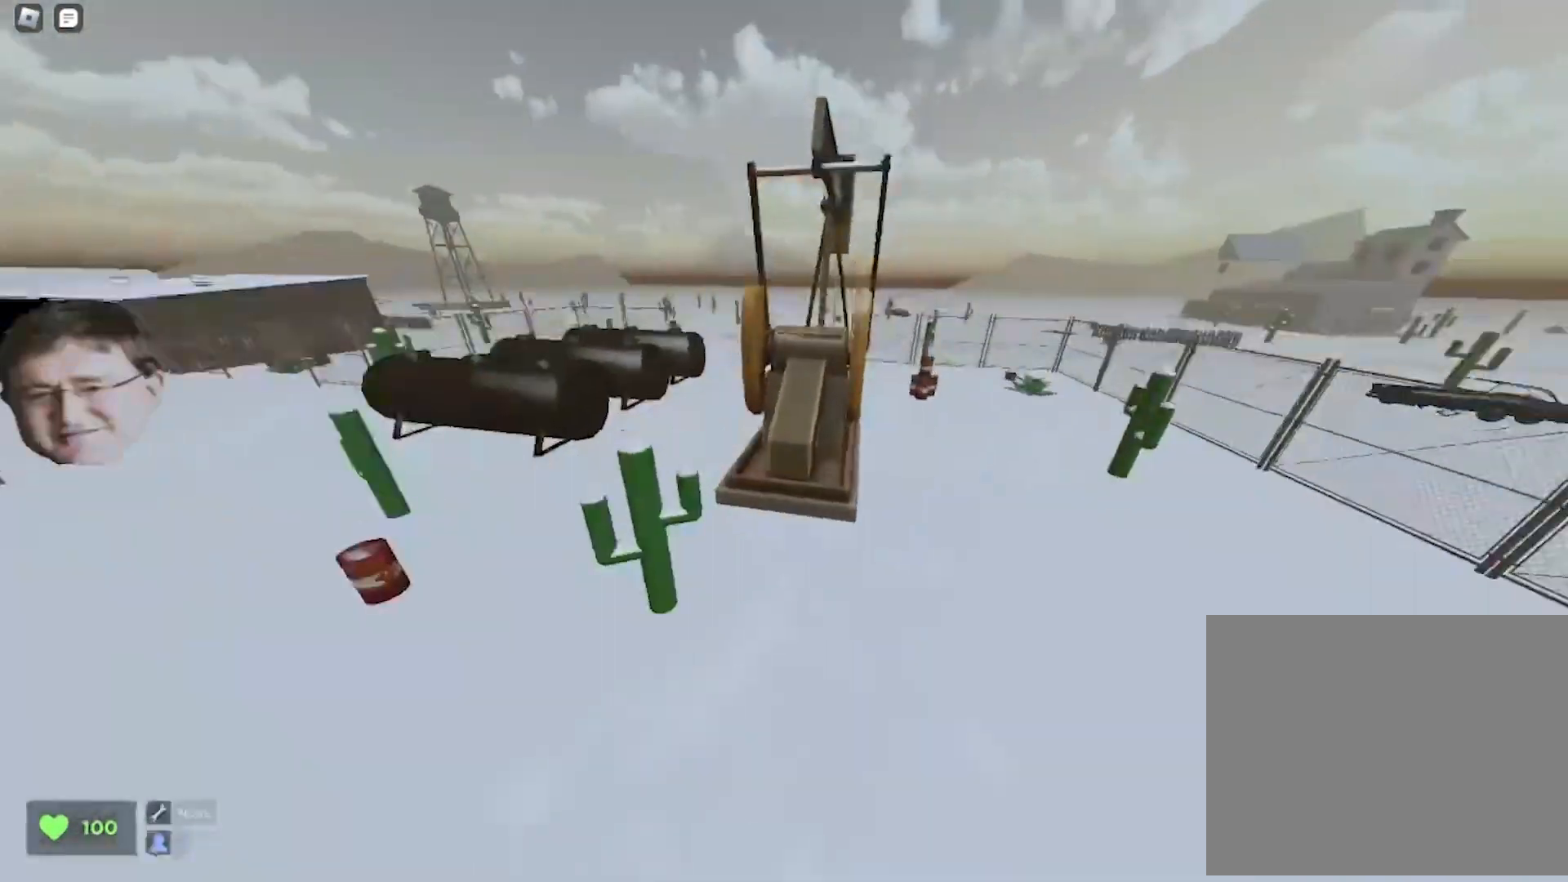
{"keys": ["d", "w"], "events": [[200, "space", "up"]]}
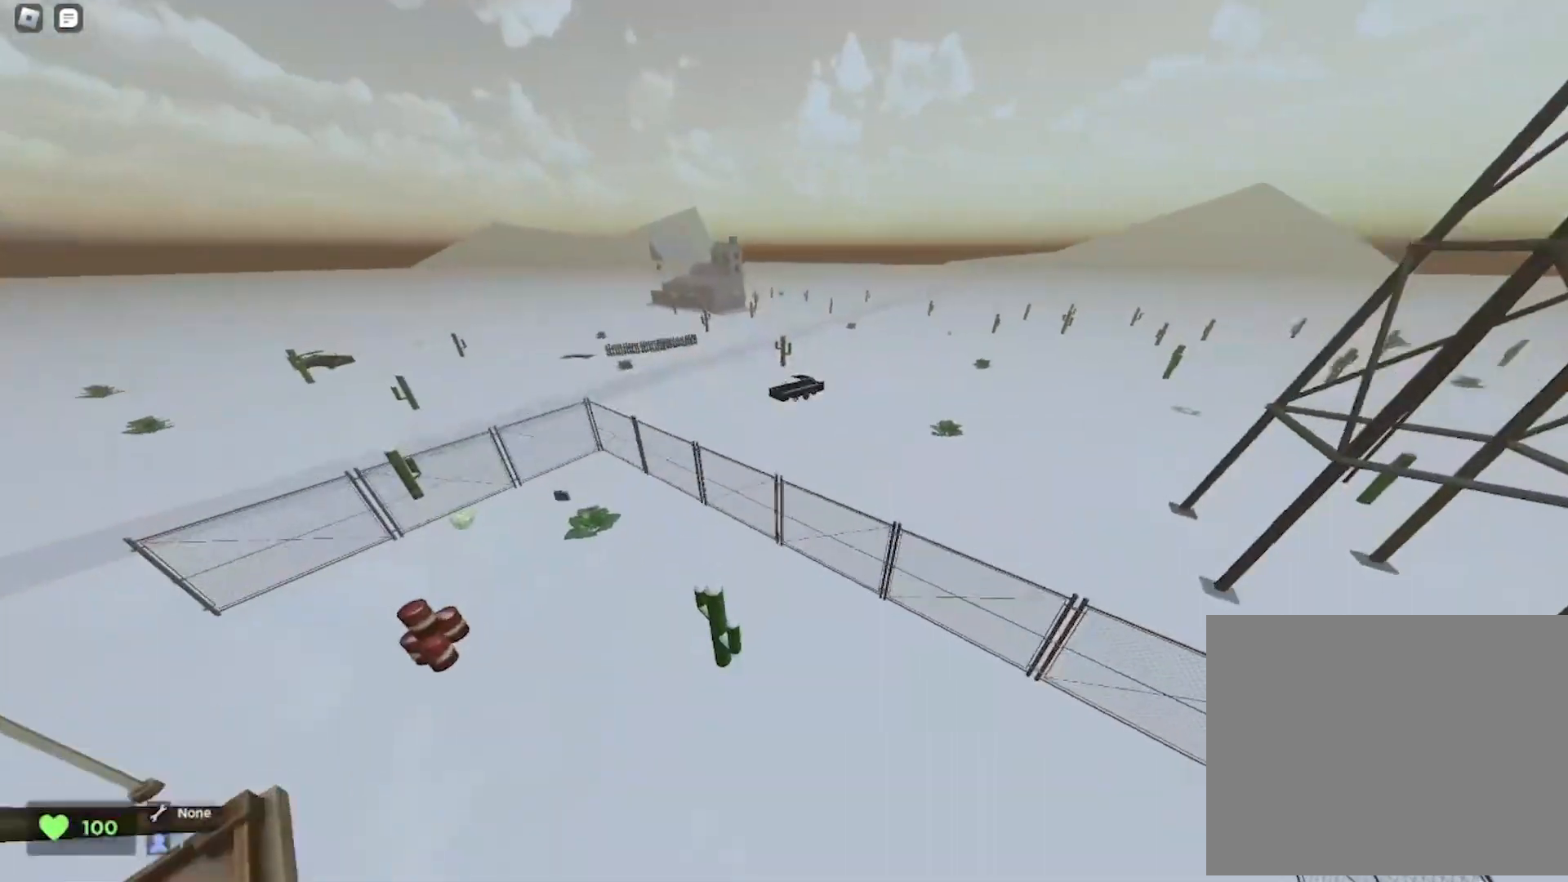
{"keys": ["a", "w"], "events": [[20, "d", "up"], [80, "a", "down"]]}
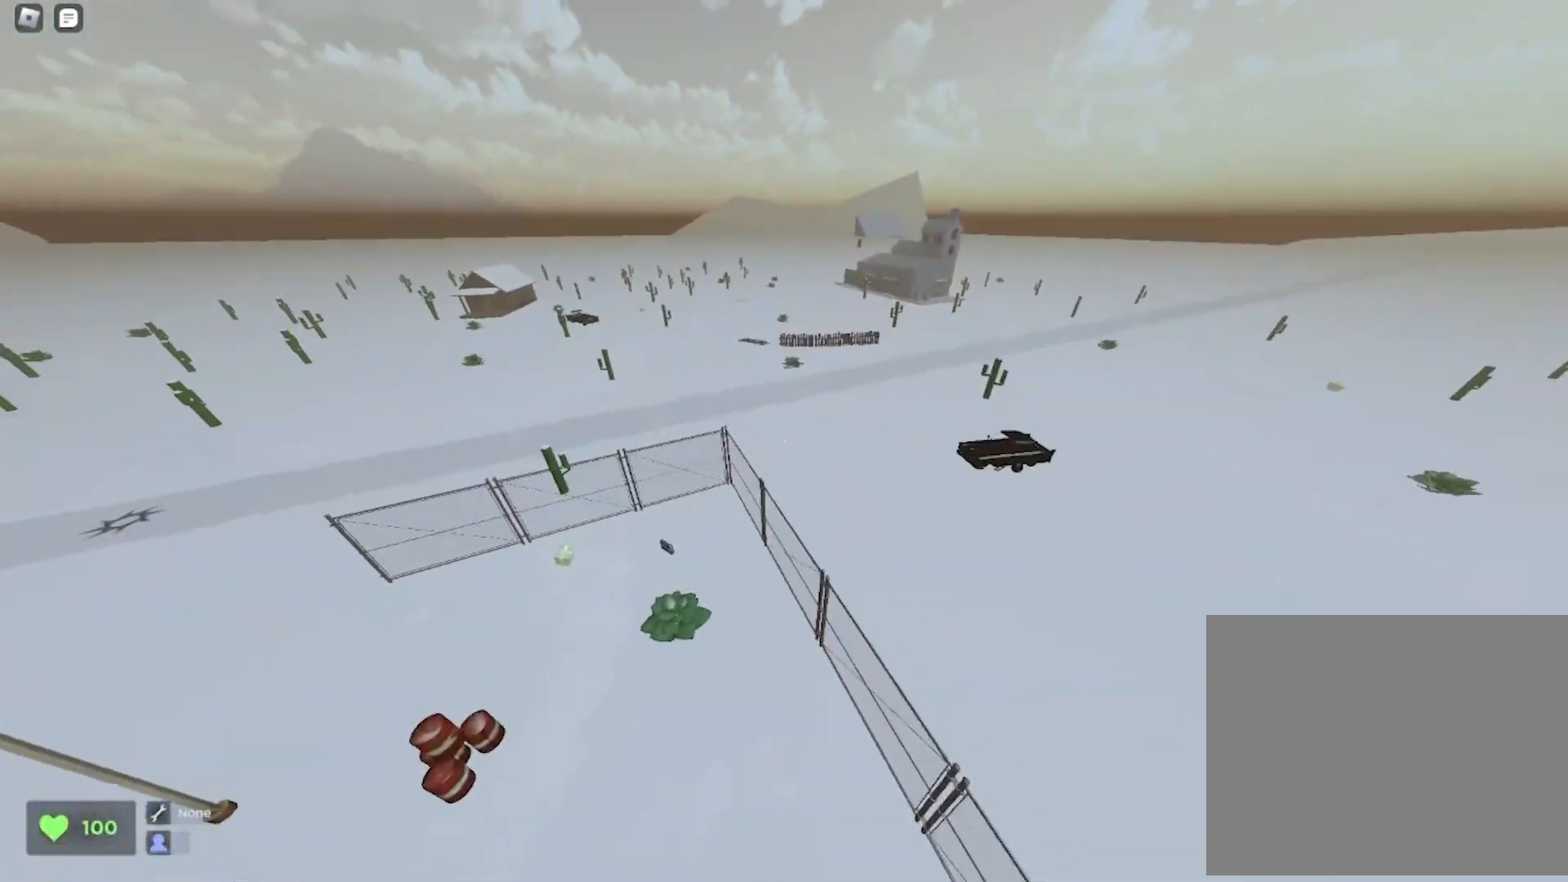
{"keys": ["d", "w"], "events": [[260, "a", "up"], [260, "d", "down"]]}
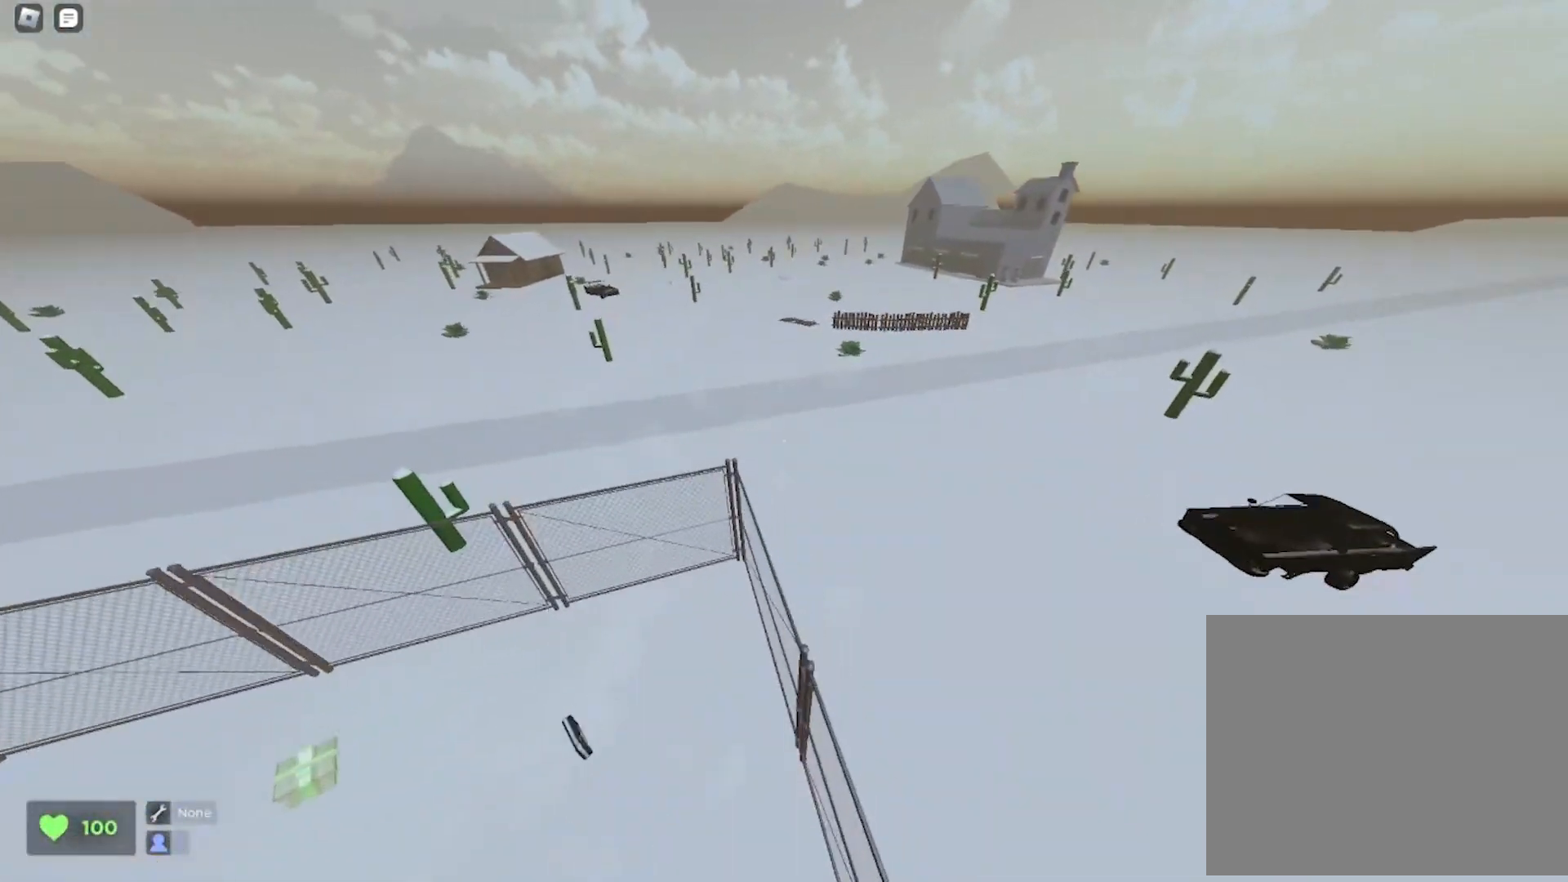
{"keys": ["a", "w"], "events": [[100, "d", "up"], [220, "a", "down"], [300, "space", "down"], [500, "space", "up"]]}
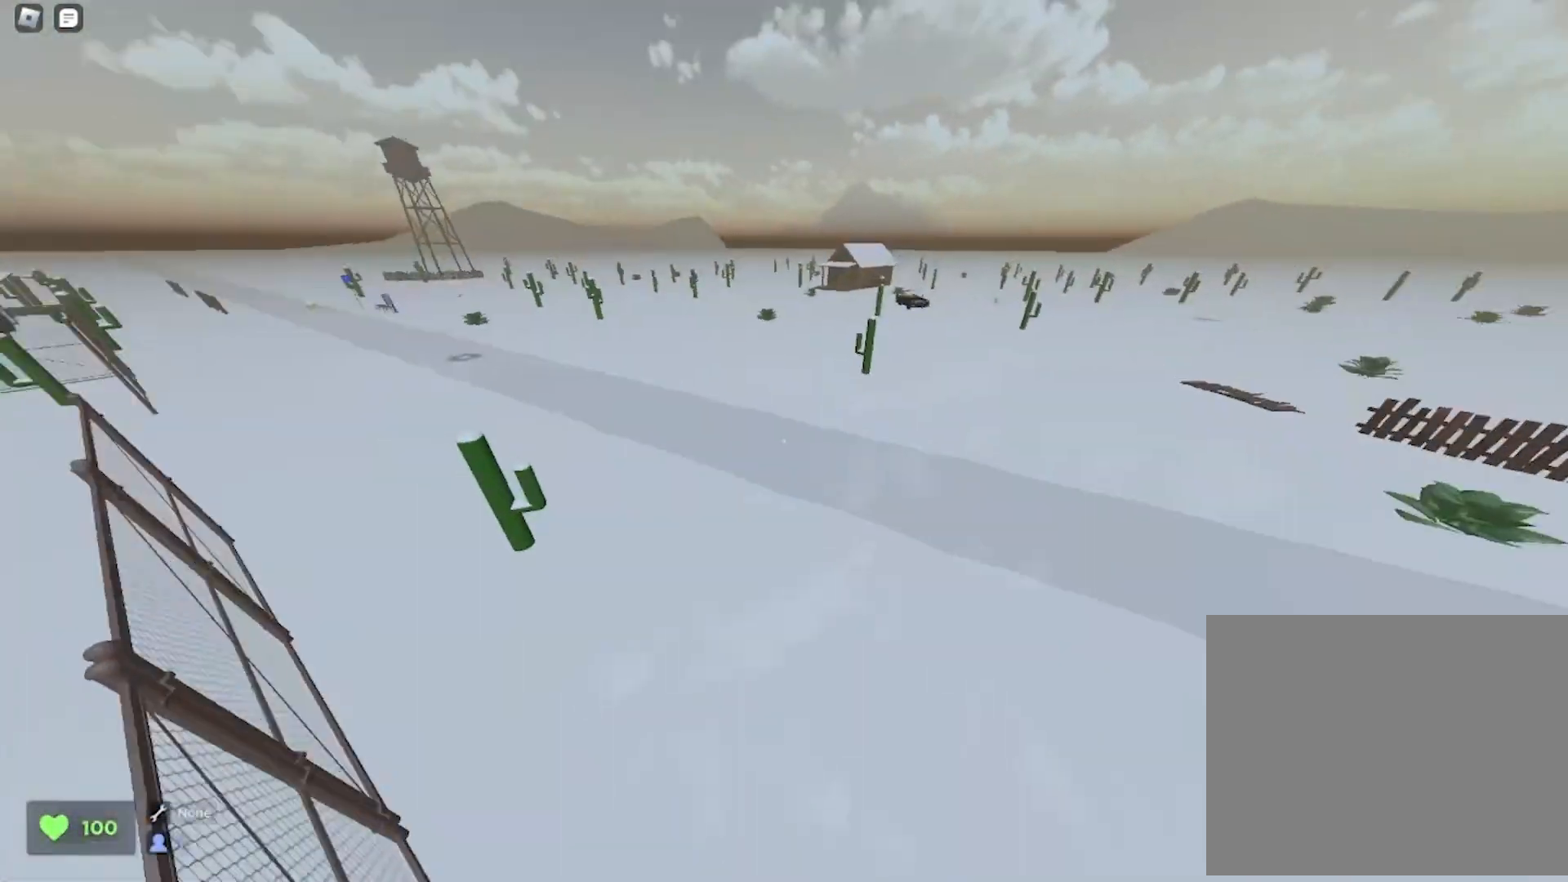
{"keys": ["a", "w"], "events": [[220, "a", "up"], [240, "d", "down"], [340, "d", "up"], [360, "a", "down"]]}
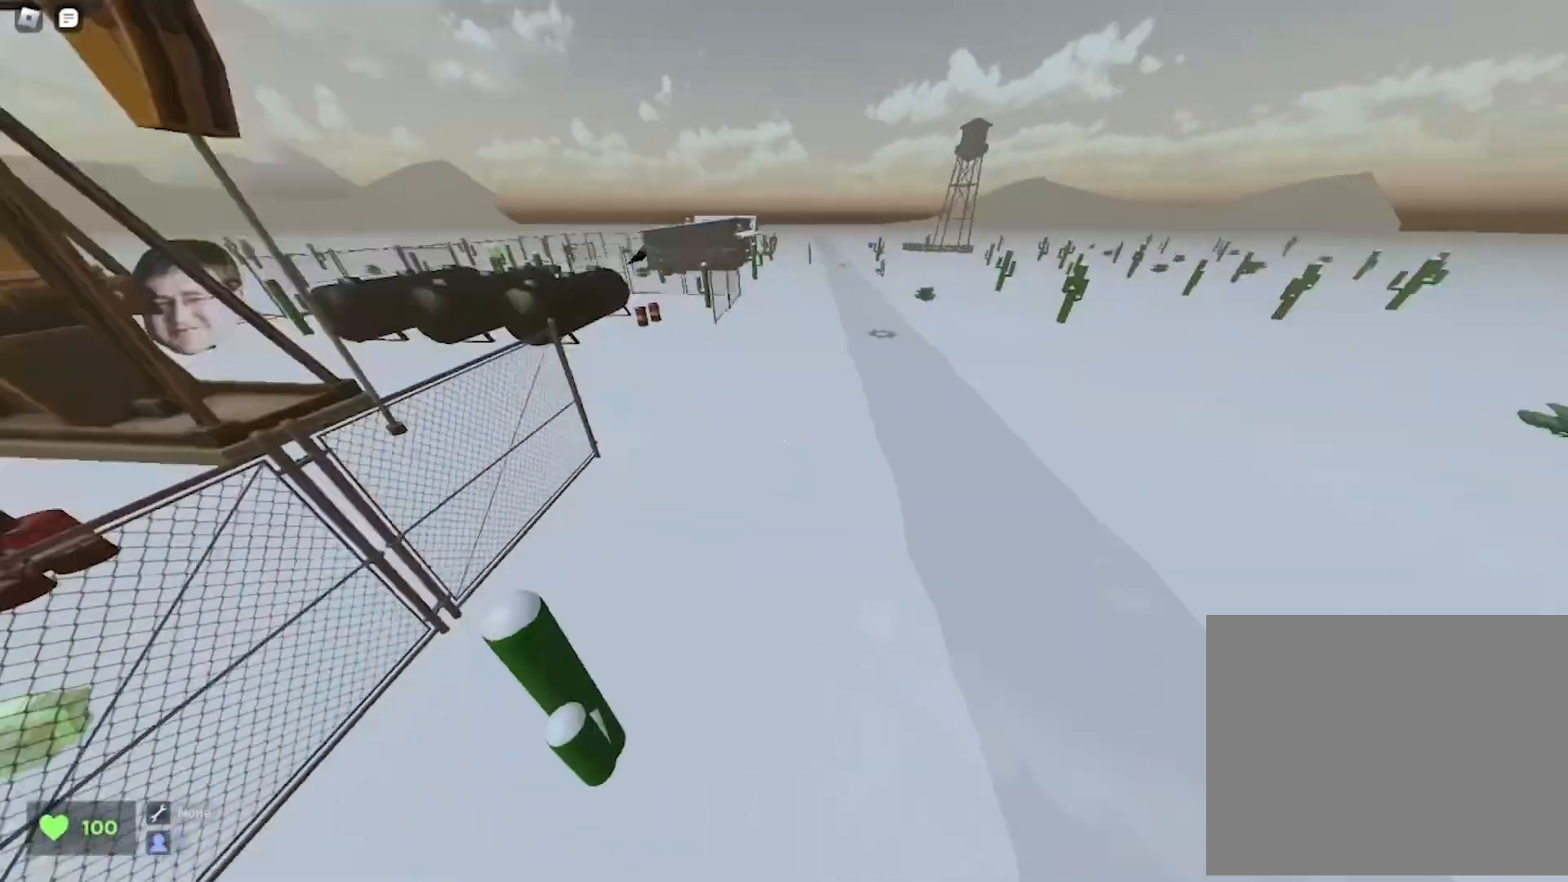
{"keys": ["d", "w"], "events": [[240, "a", "up"], [240, "d", "down"]]}
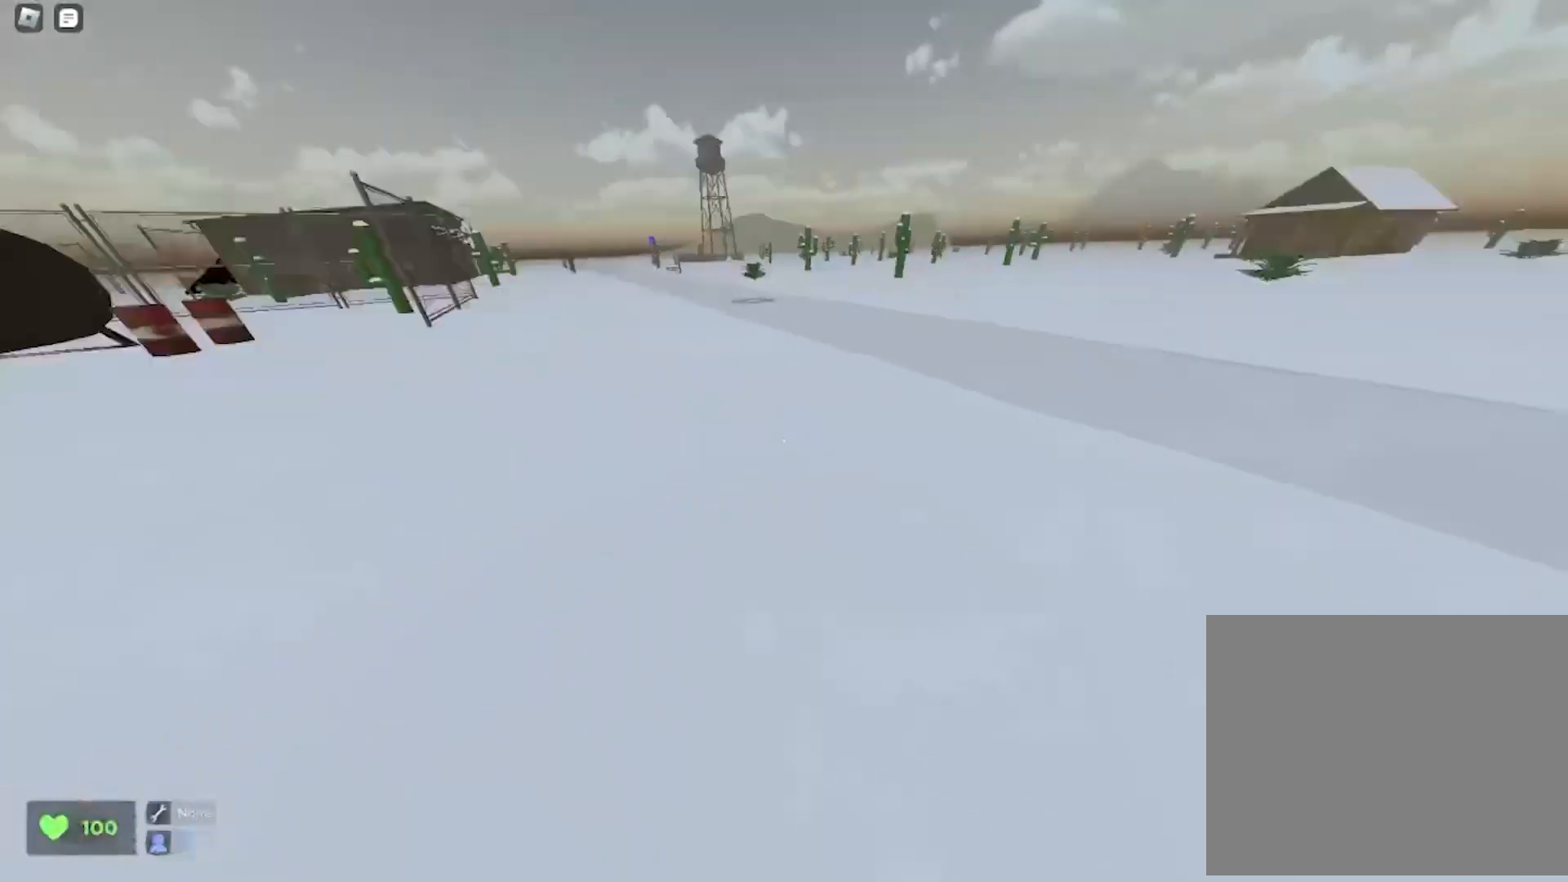
{"keys": ["d", "w"], "events": [[20, "a", "down"], [20, "d", "up"], [20, "space", "down"], [200, "space", "up"], [320, "a", "up"], [320, "d", "down"]]}
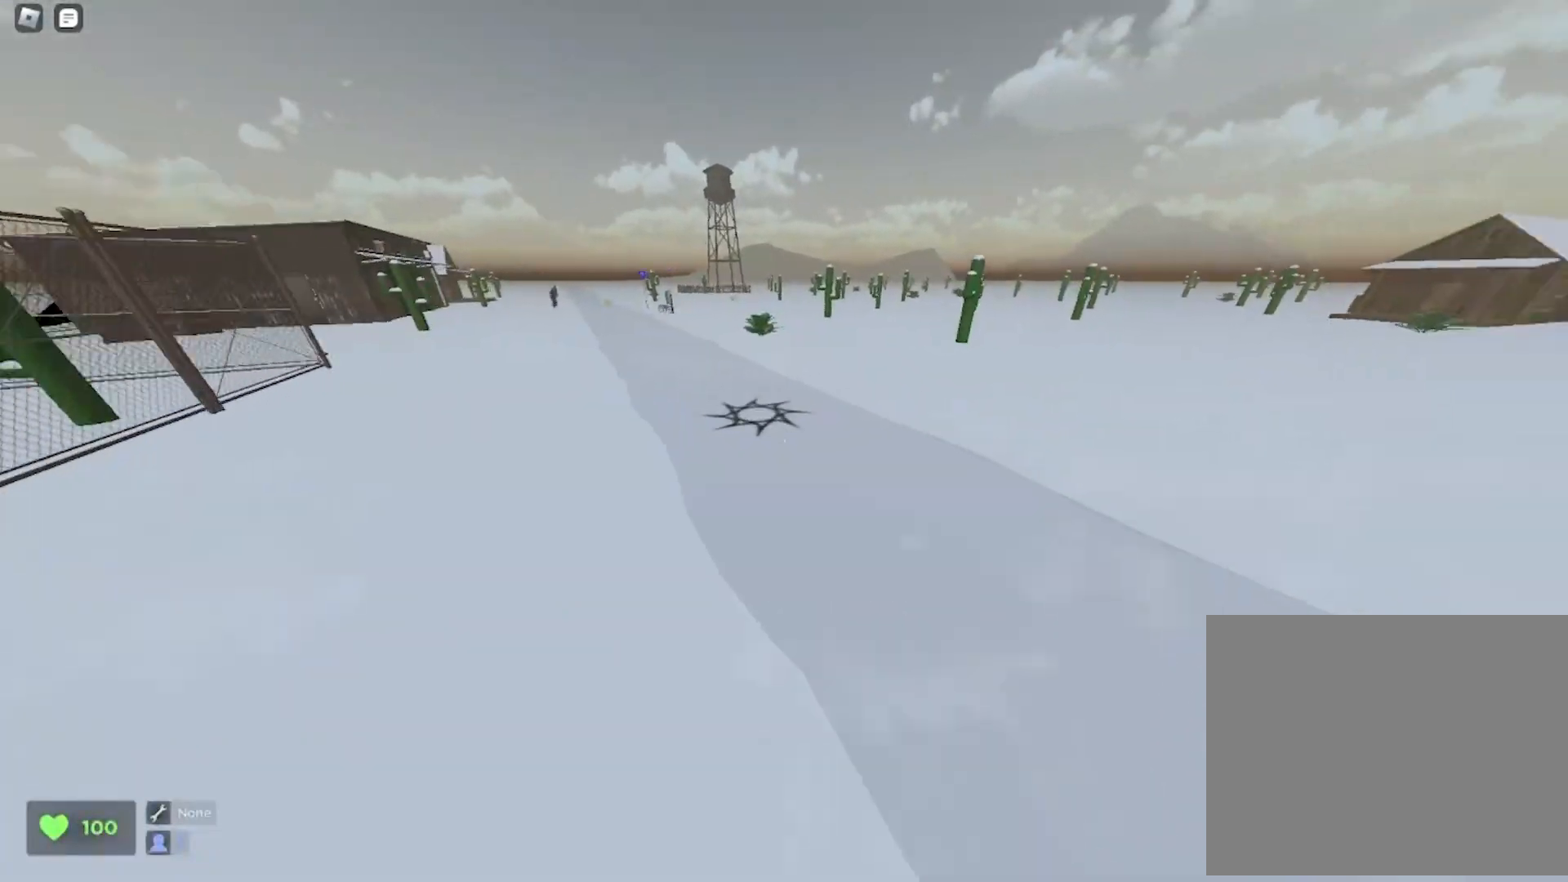
{"keys": ["d", "w"], "events": [[320, "space", "down"], [460, "space", "up"]]}